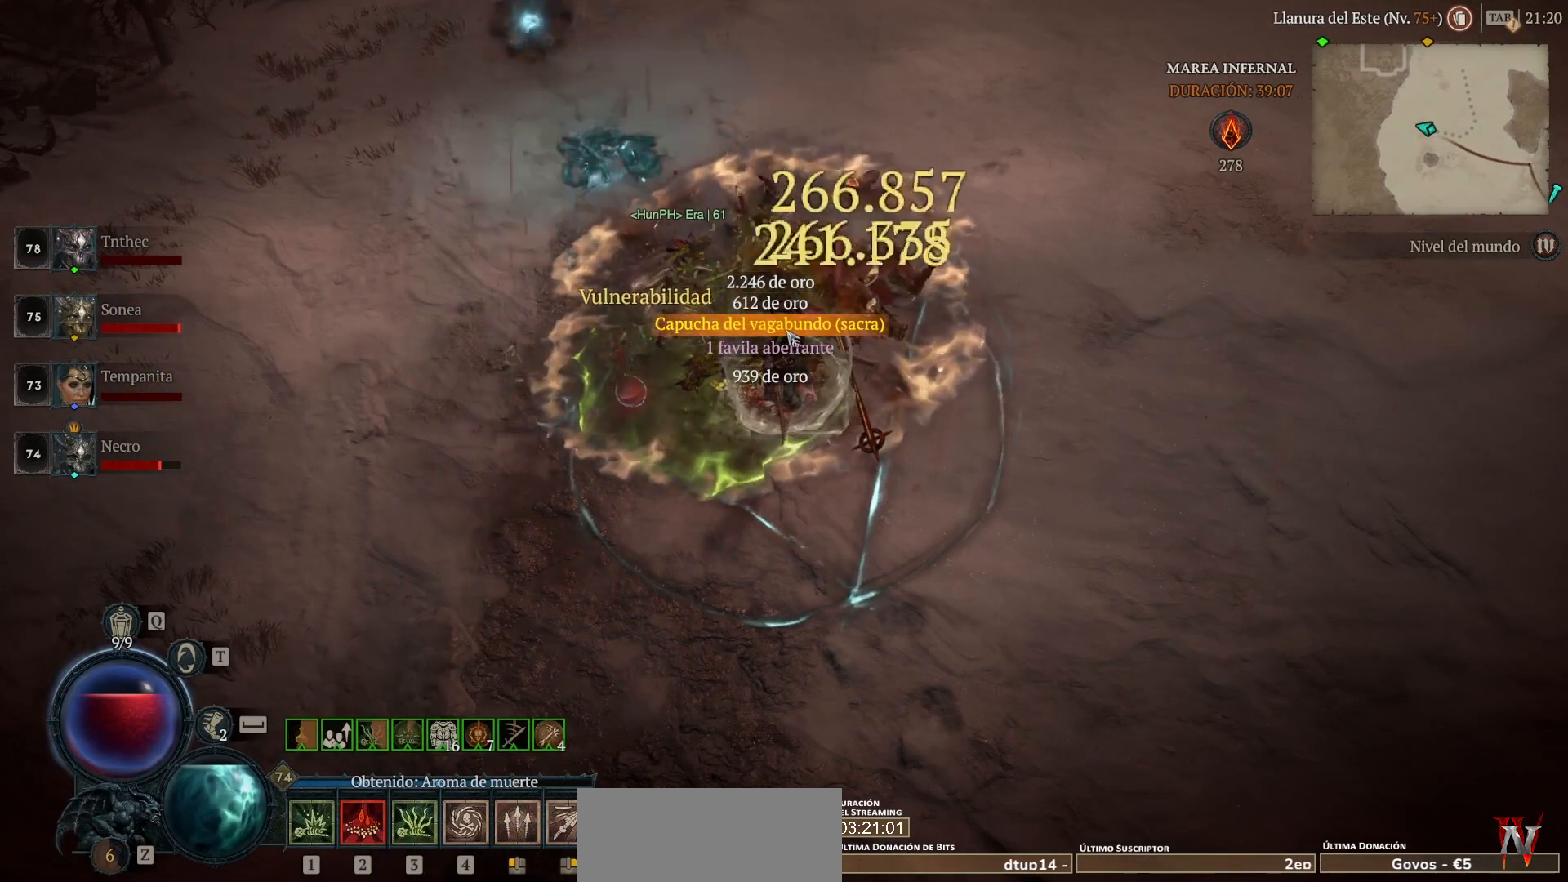
Gameplay with keyboard and mouse; each line is a JSON object with the keys and mouse buttons held at the frame after it. "events" lists presses ("down") and releases ("up") of "1", "2", "3", "4", "5", "a", "alt", "caps_lock", "ctrl", "d", "e", "escape", "f", "q", "r", "s", "shift", "space", "tab", "tilde", "w", "mouse_left", "mouse_wheel", "mouse_right", "mouse_mb4" and "mouse_mb5" between this image and that frame as [ms after this image, input, new state], when the widget could be followed in between. "mouse_left", "mouse_wheel", "mouse_right", "mouse_mb4", "mouse_mb5" = the "left", "wheel", "right", "mb4", "mb5" buttons of the "mouse" list. No other keys are recorded. "wheel" means that the mouse wheel is clicked or scrolled. Not read: mouse_move.
{"keys": [], "mouse": ["left", "mb4"], "events": [[40, "mouse_left", "down"], [40, "mouse_mb4", "down"], [160, "mouse_left", "up"], [160, "mouse_mb4", "up"], [400, "mouse_left", "down"], [400, "mouse_mb4", "down"]]}
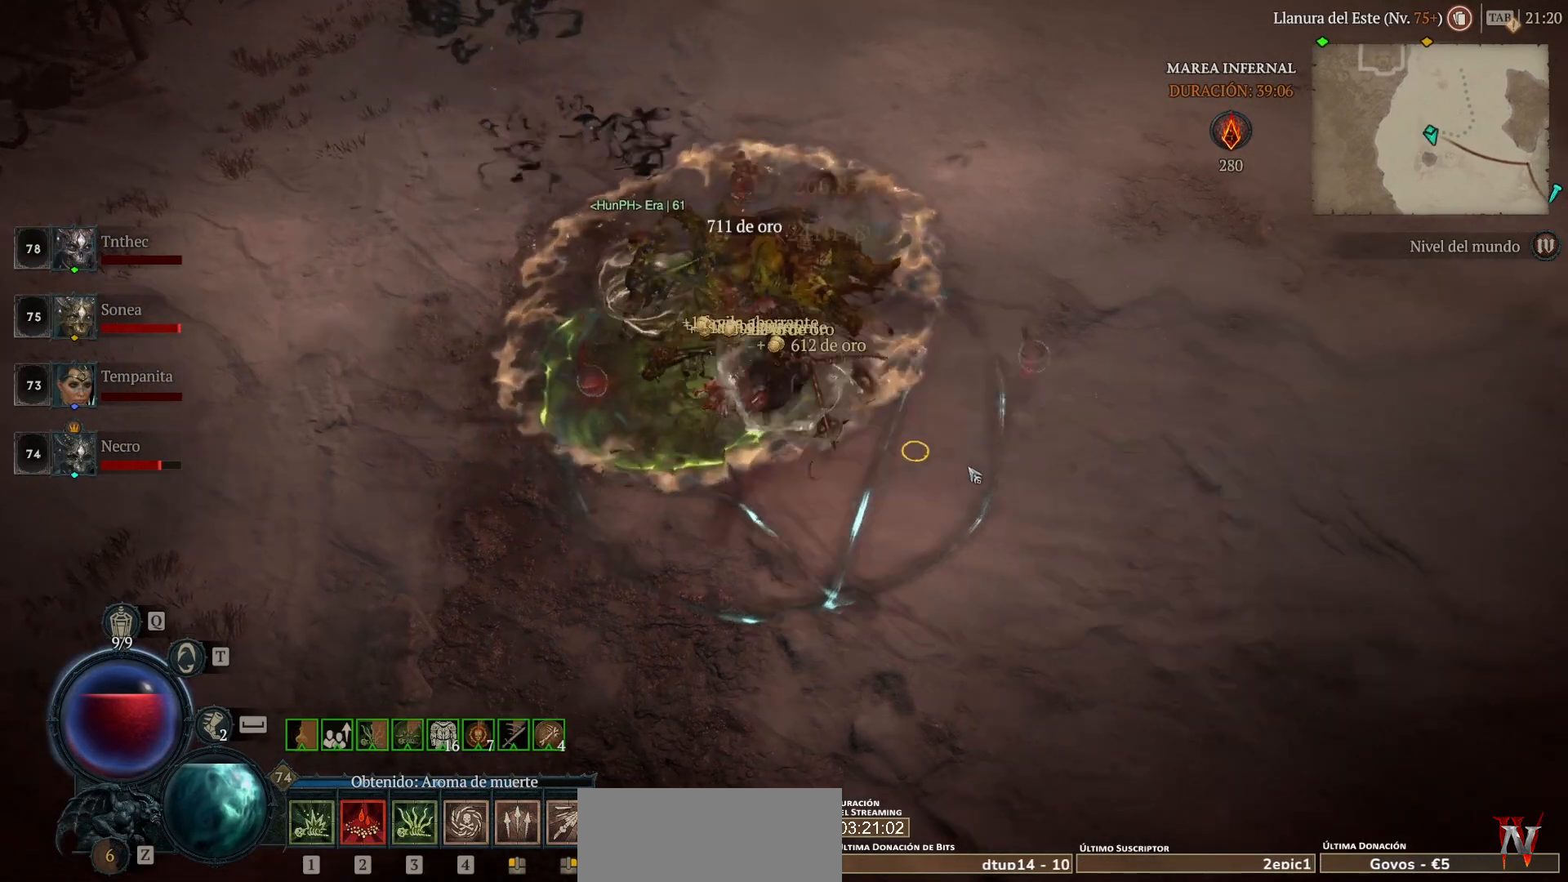
{"keys": [], "mouse": ["left", "mb4"], "events": []}
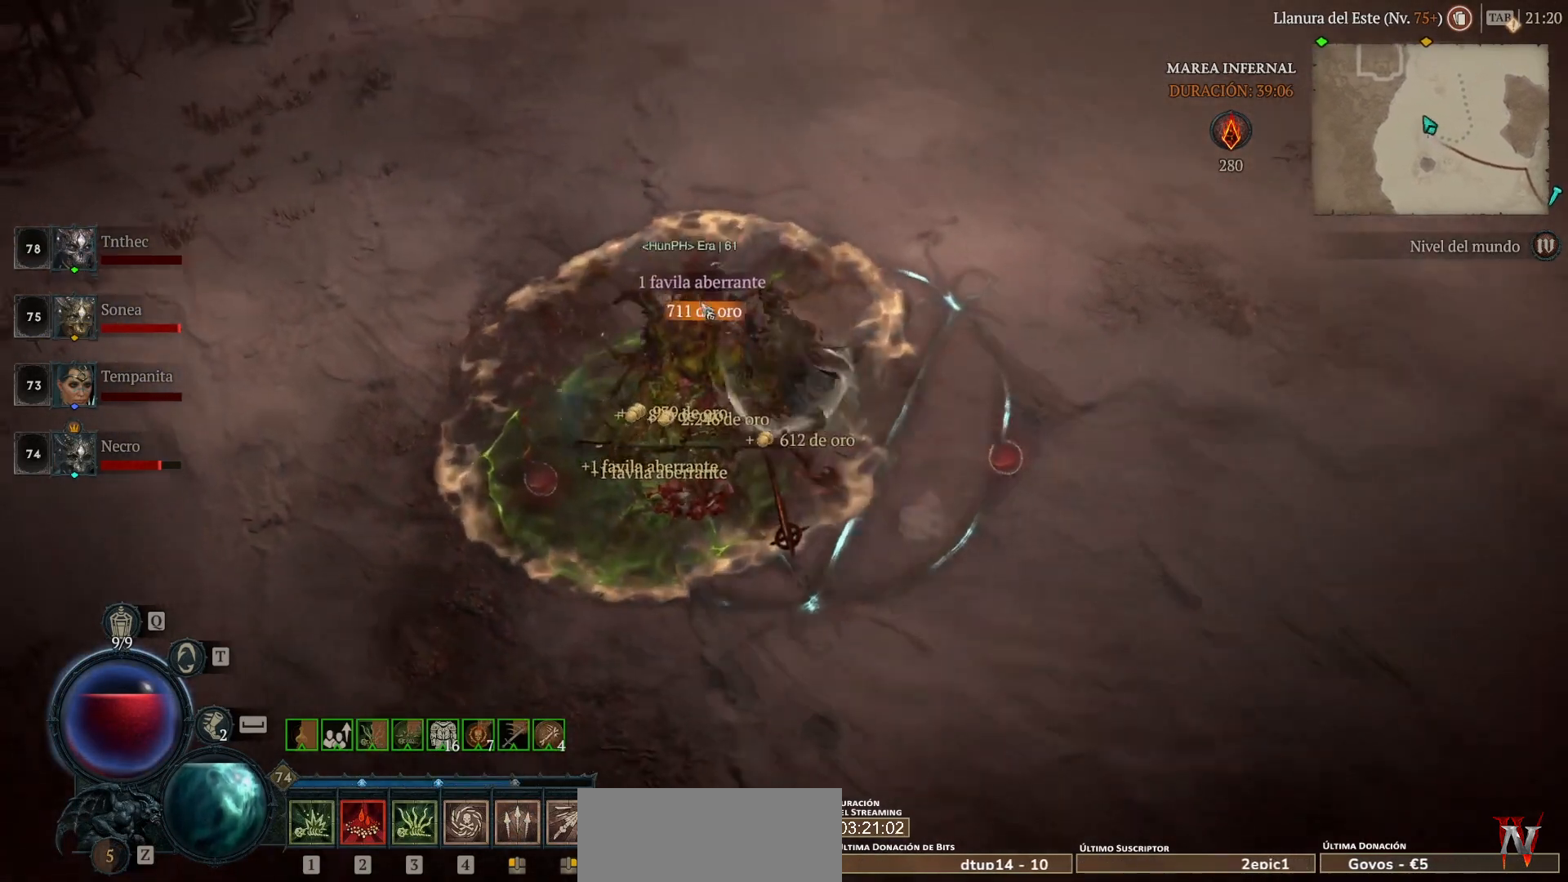
{"keys": [], "mouse": ["left", "mb4"], "events": []}
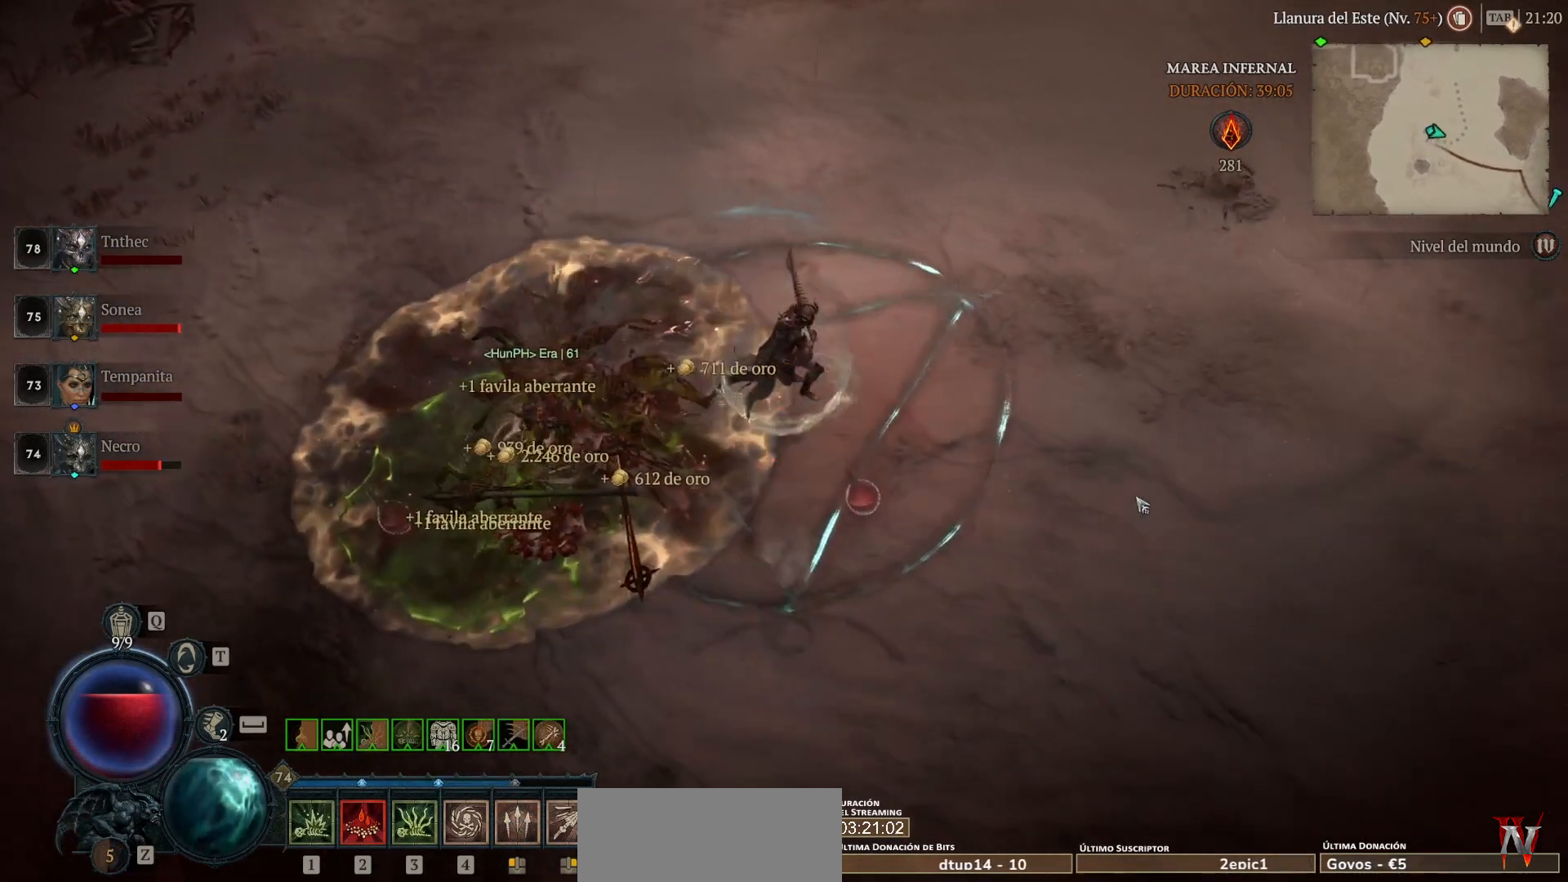
{"keys": [], "mouse": ["left", "mb4"], "events": []}
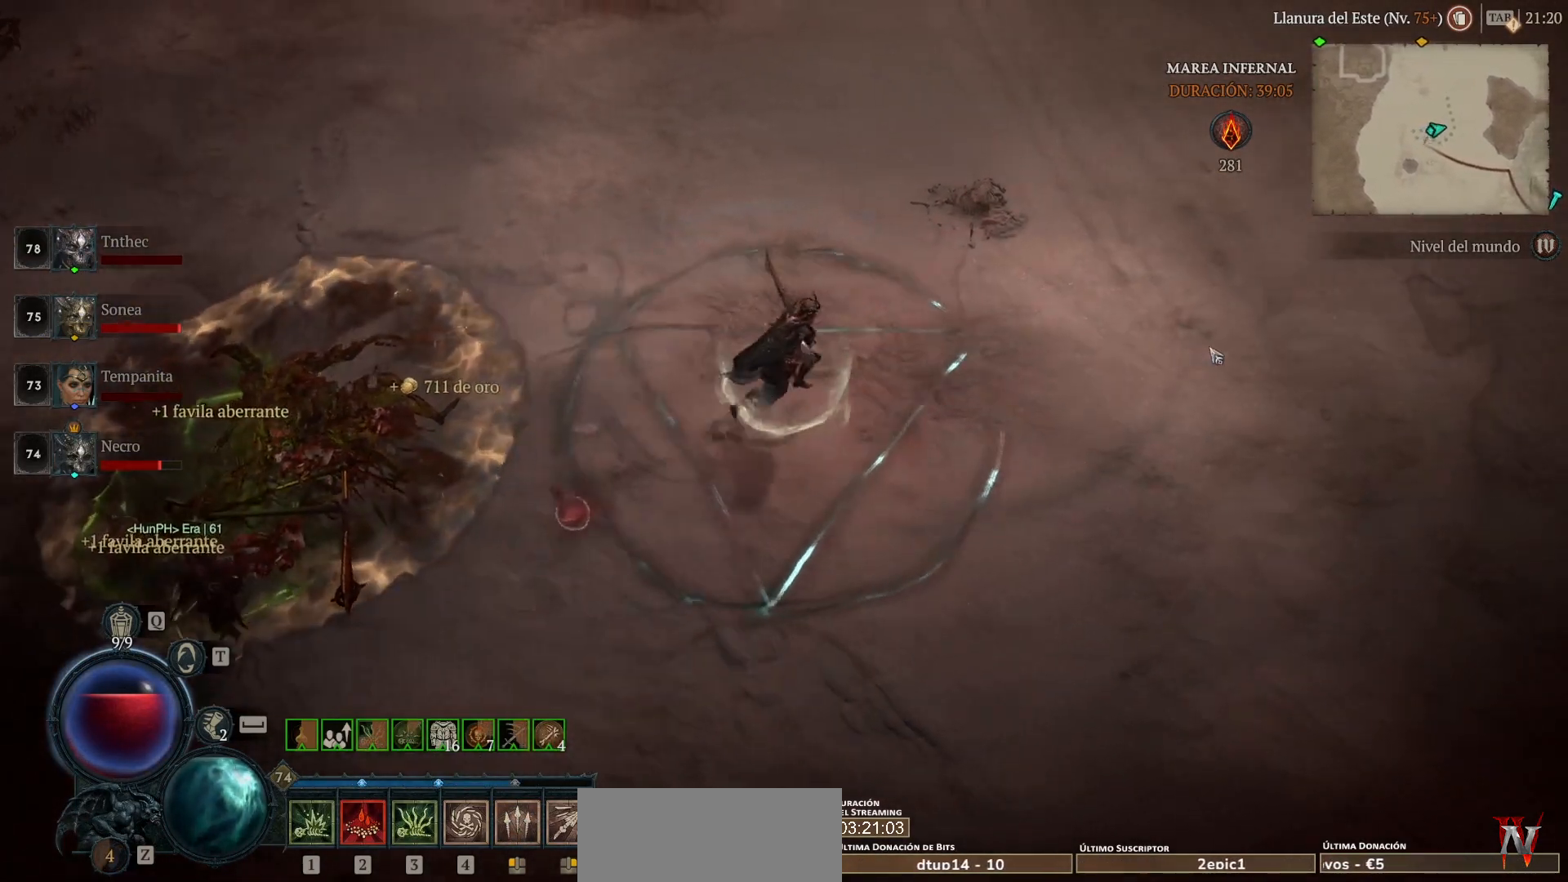
{"keys": [], "mouse": ["left", "mb4"], "events": []}
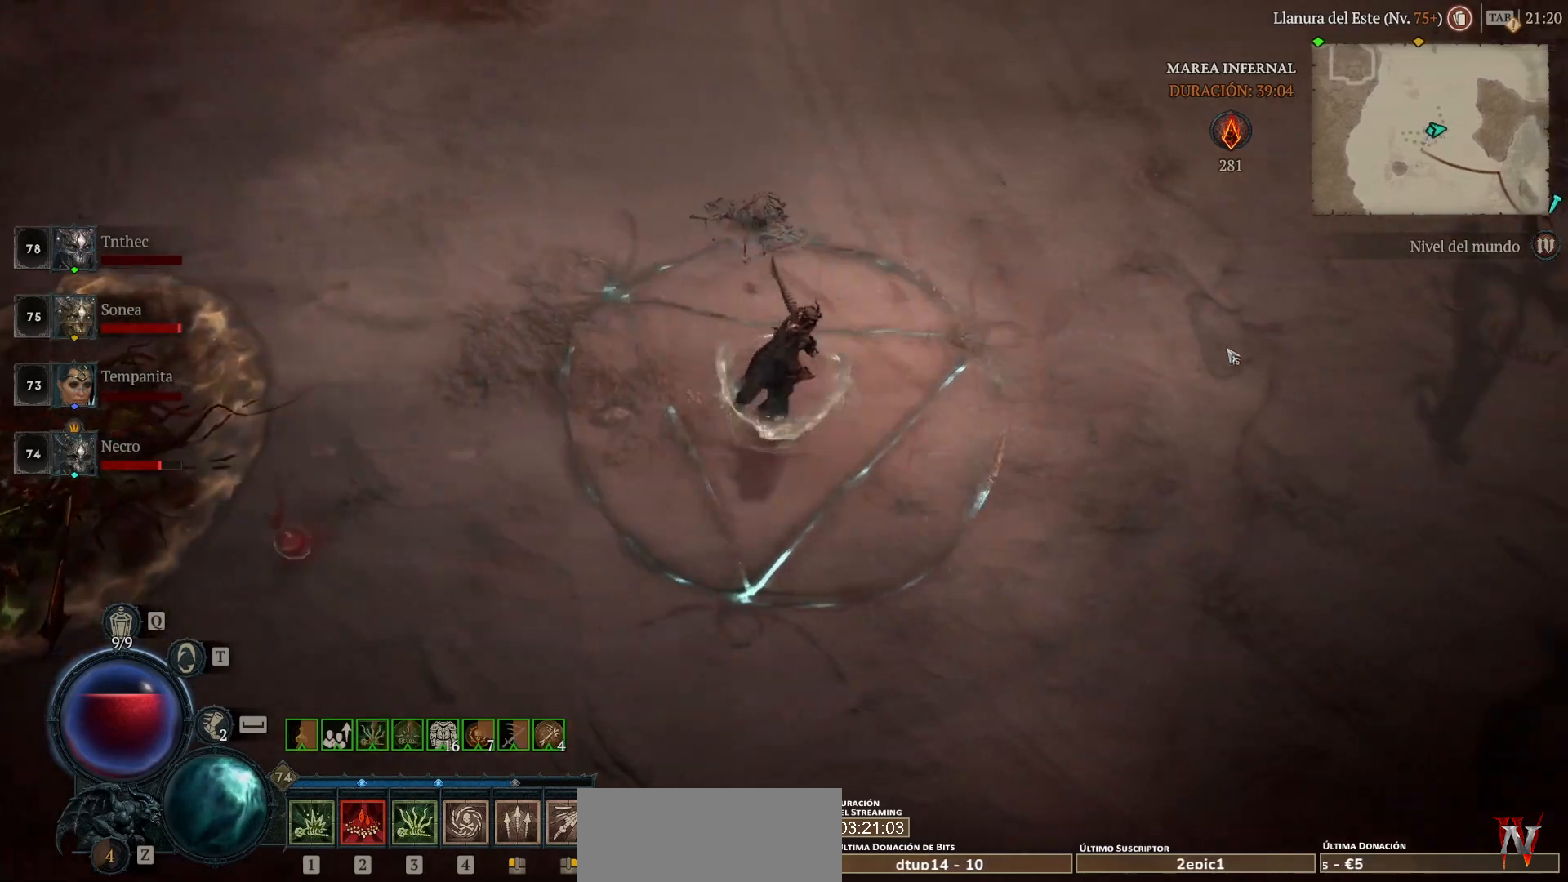
{"keys": [], "mouse": [], "events": [[440, "mouse_left", "up"], [440, "mouse_mb4", "up"]]}
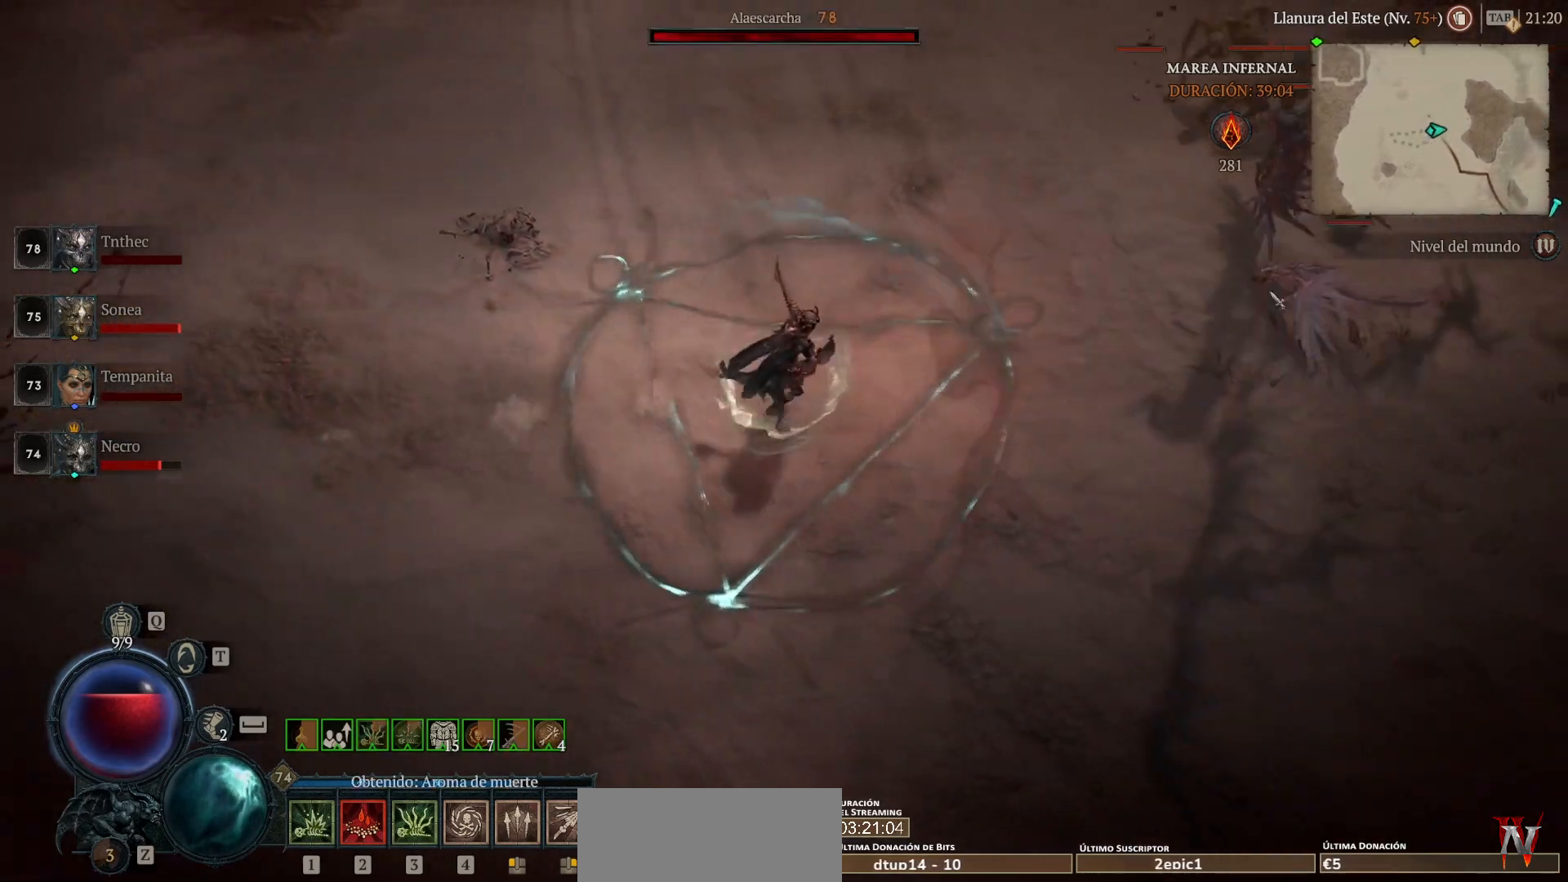
{"keys": [], "mouse": ["left", "mb4"], "events": [[120, "mouse_mb5", "down"], [120, "mouse_right", "down"], [120, "shift", "down"], [280, "mouse_mb5", "up"], [280, "mouse_right", "up"], [280, "shift", "up"], [400, "mouse_left", "down"], [400, "mouse_mb4", "down"]]}
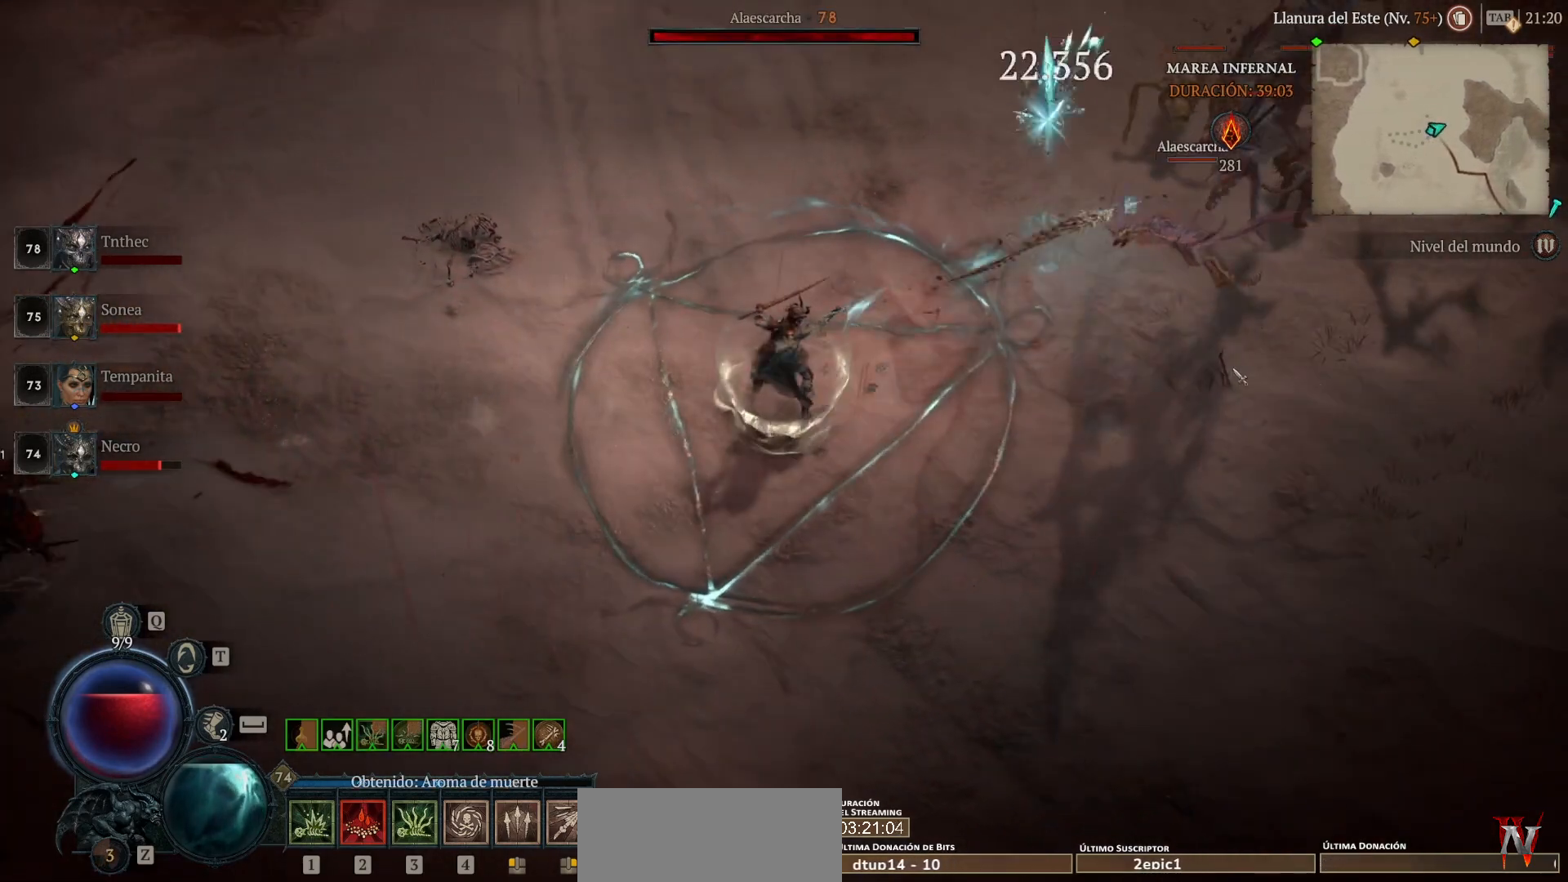
{"keys": [], "mouse": [], "events": [[120, "mouse_left", "up"], [120, "mouse_mb4", "up"], [160, "shift", "down"], [240, "mouse_mb5", "down"], [240, "mouse_right", "down"], [360, "mouse_mb5", "up"], [360, "mouse_right", "up"], [360, "shift", "up"]]}
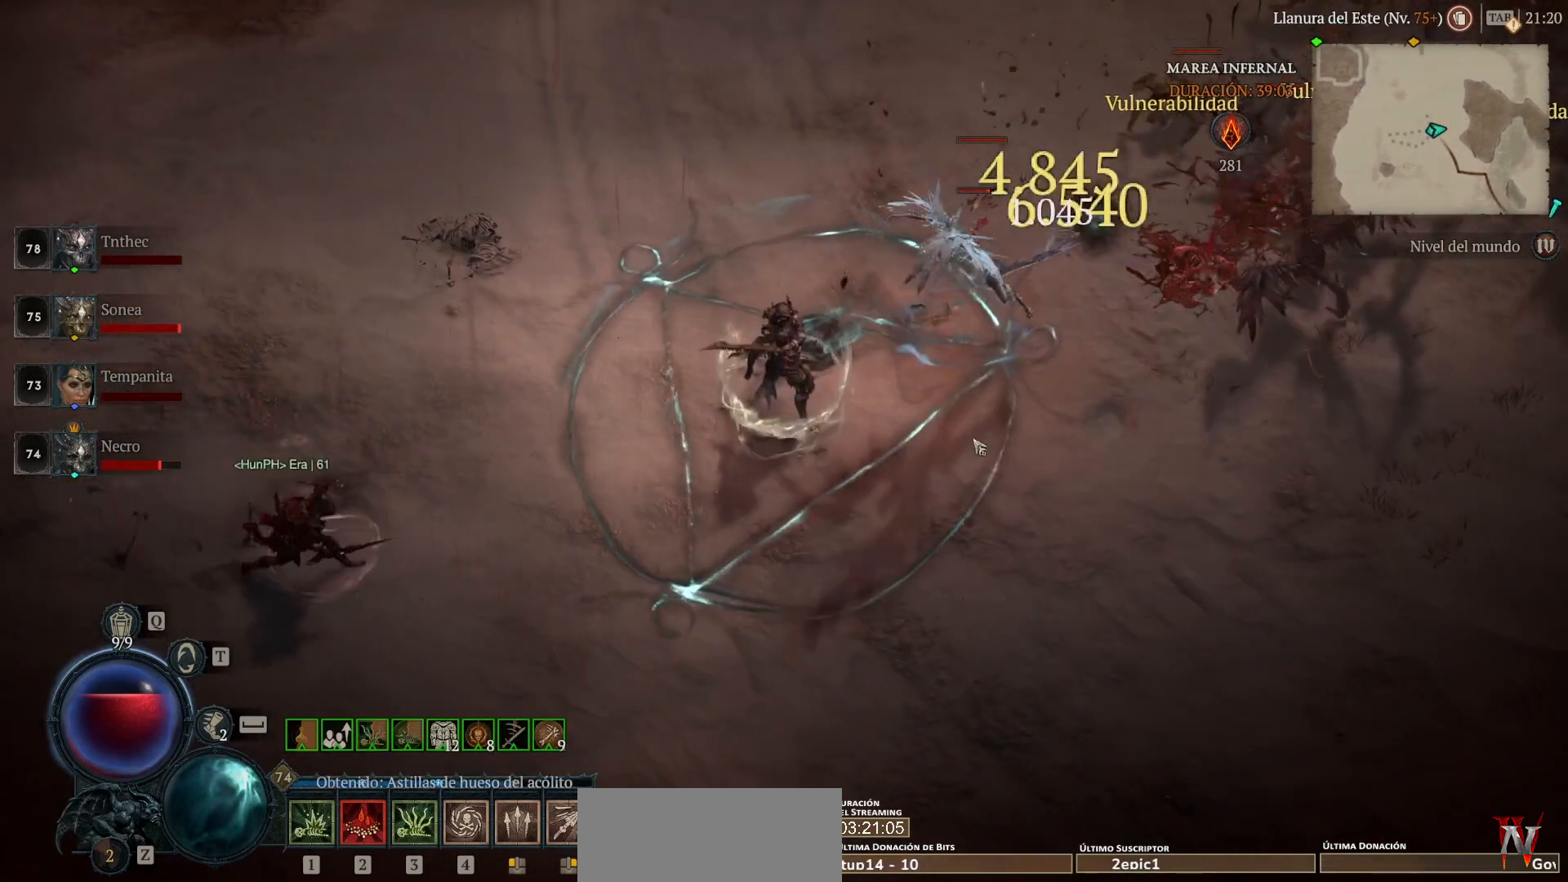
{"keys": [], "mouse": ["left", "mb4"], "events": [[120, "mouse_left", "down"], [120, "mouse_mb4", "down"]]}
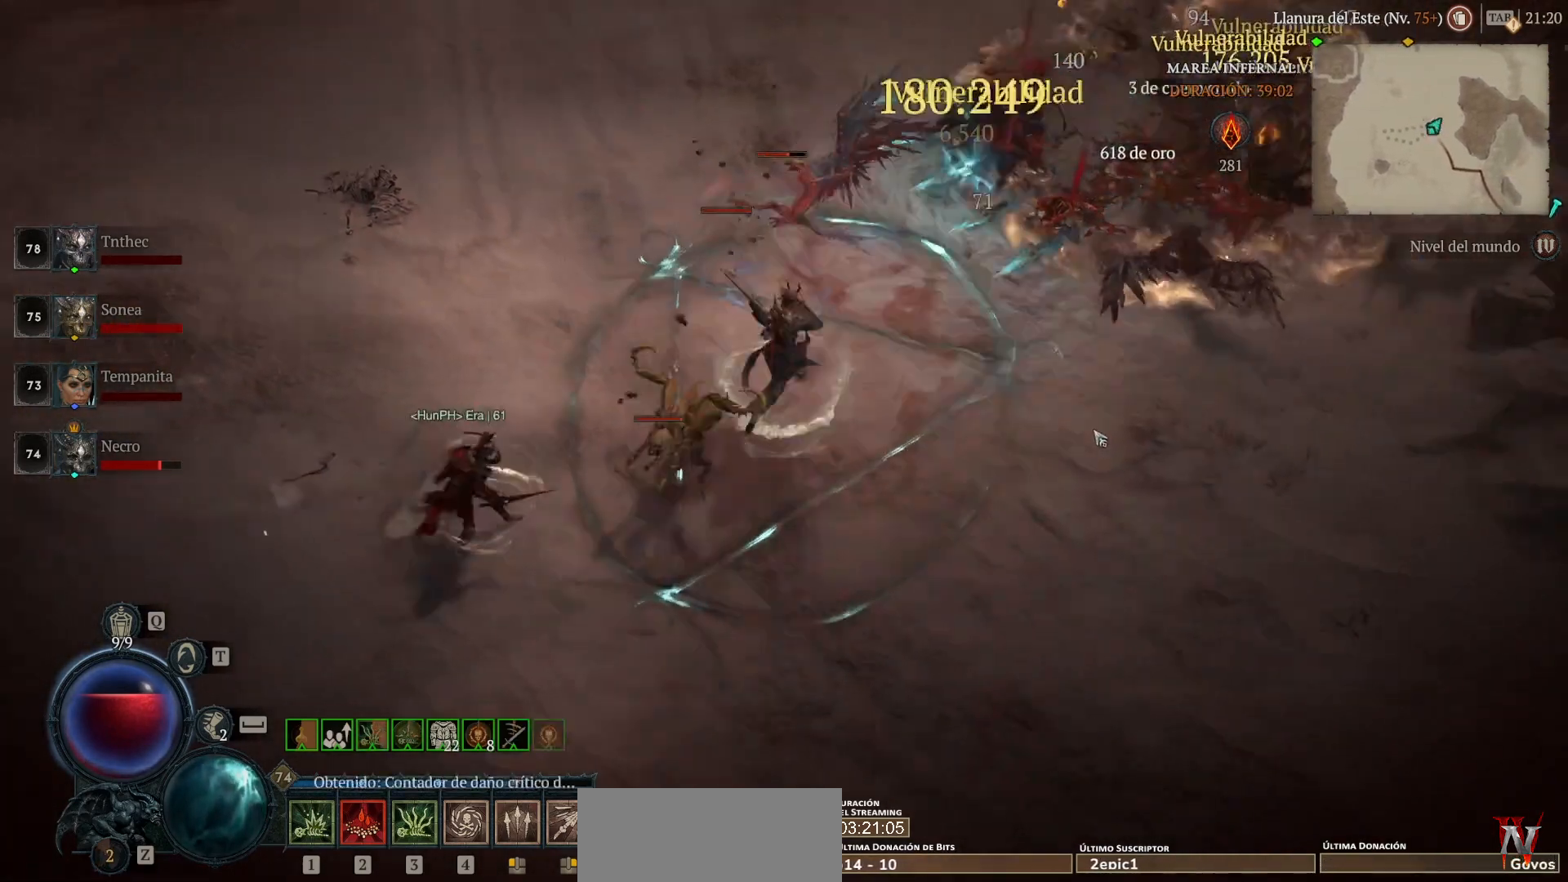
{"keys": [], "mouse": ["left", "mb4"], "events": []}
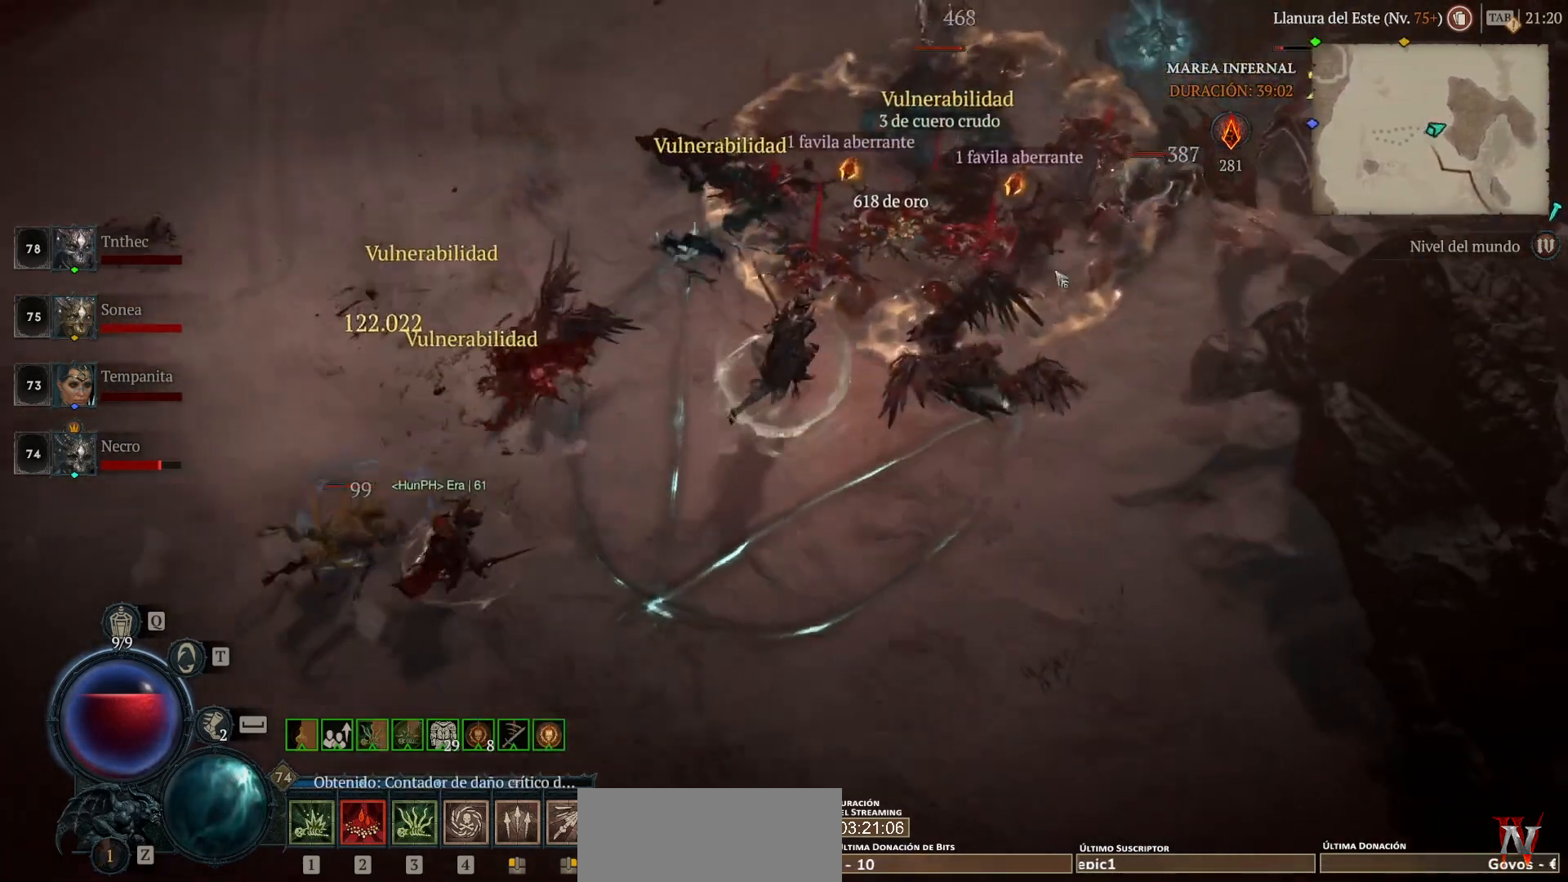
{"keys": [], "mouse": ["left", "mb4"], "events": []}
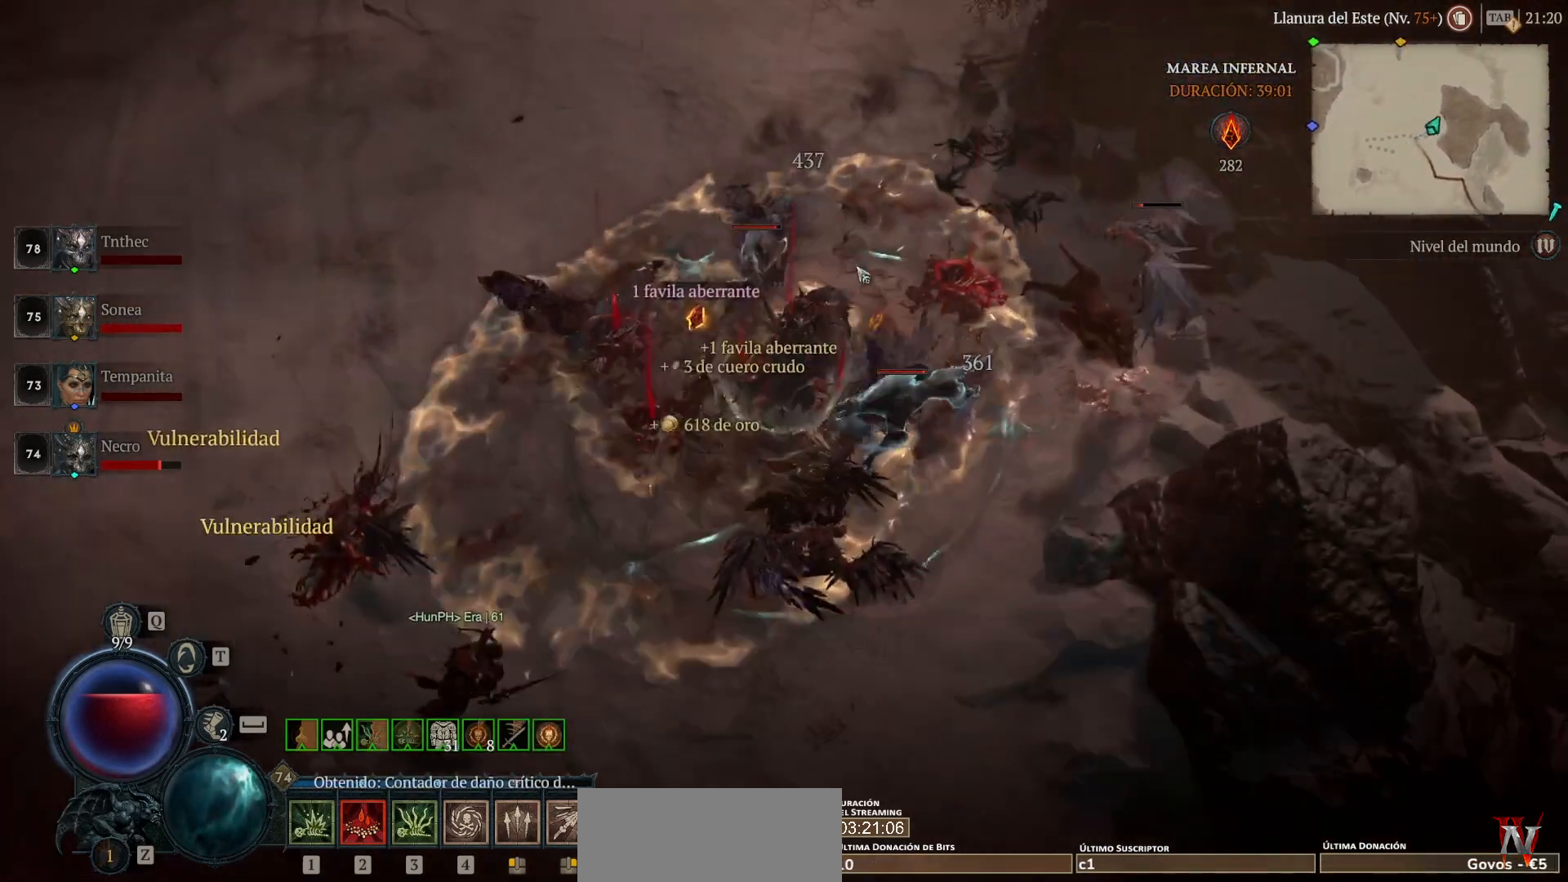
{"keys": [], "mouse": ["left", "mb4"], "events": []}
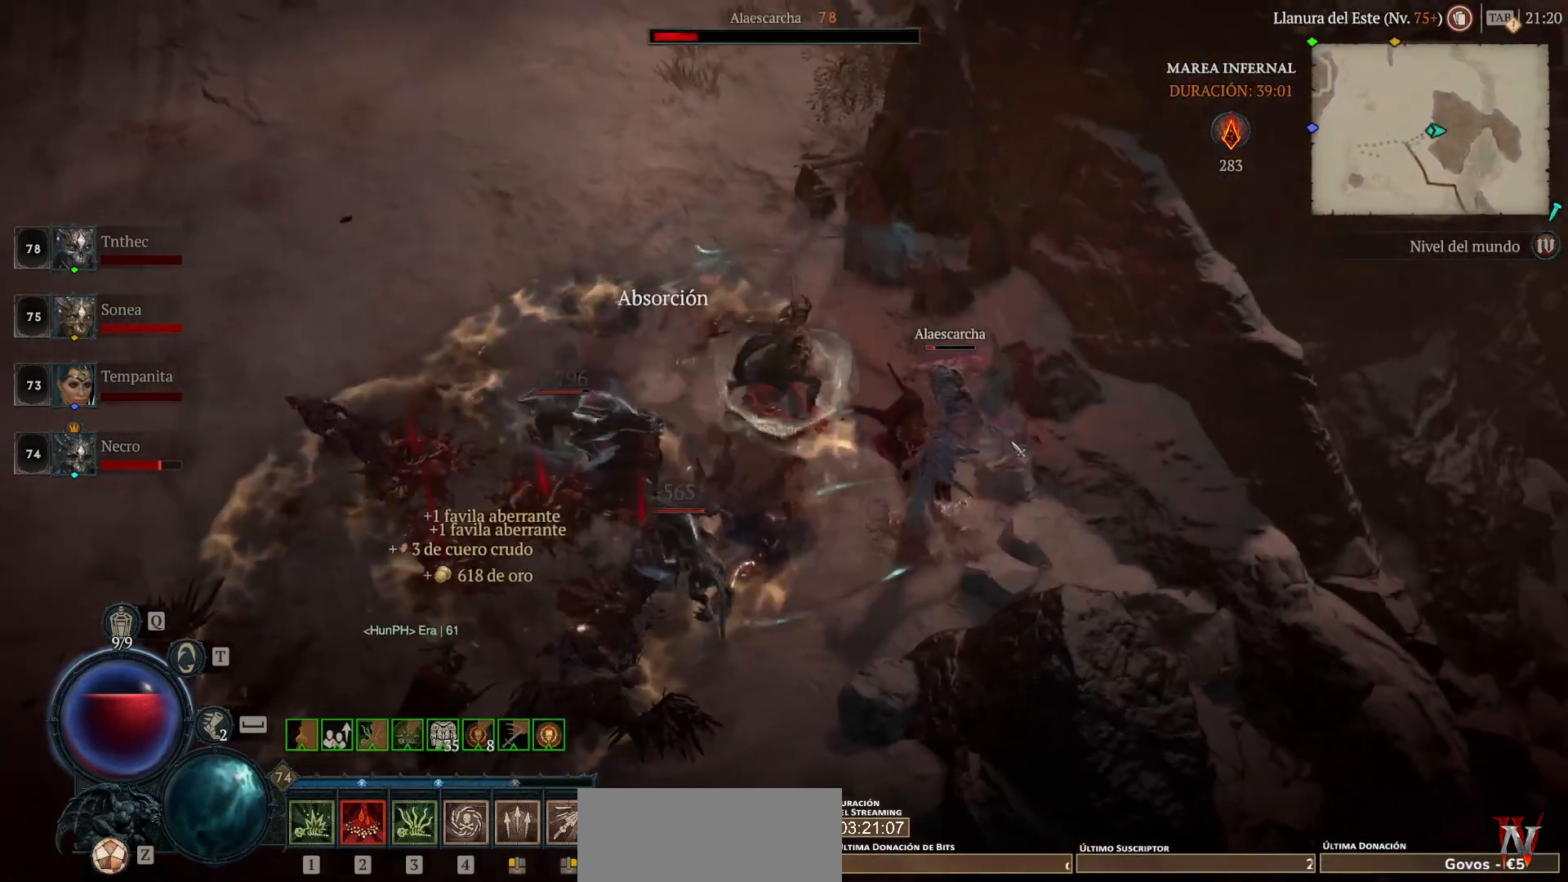
{"keys": [], "mouse": ["right", "mb5"], "events": [[360, "mouse_left", "up"], [360, "mouse_mb4", "up"], [480, "mouse_mb5", "down"], [480, "mouse_right", "down"]]}
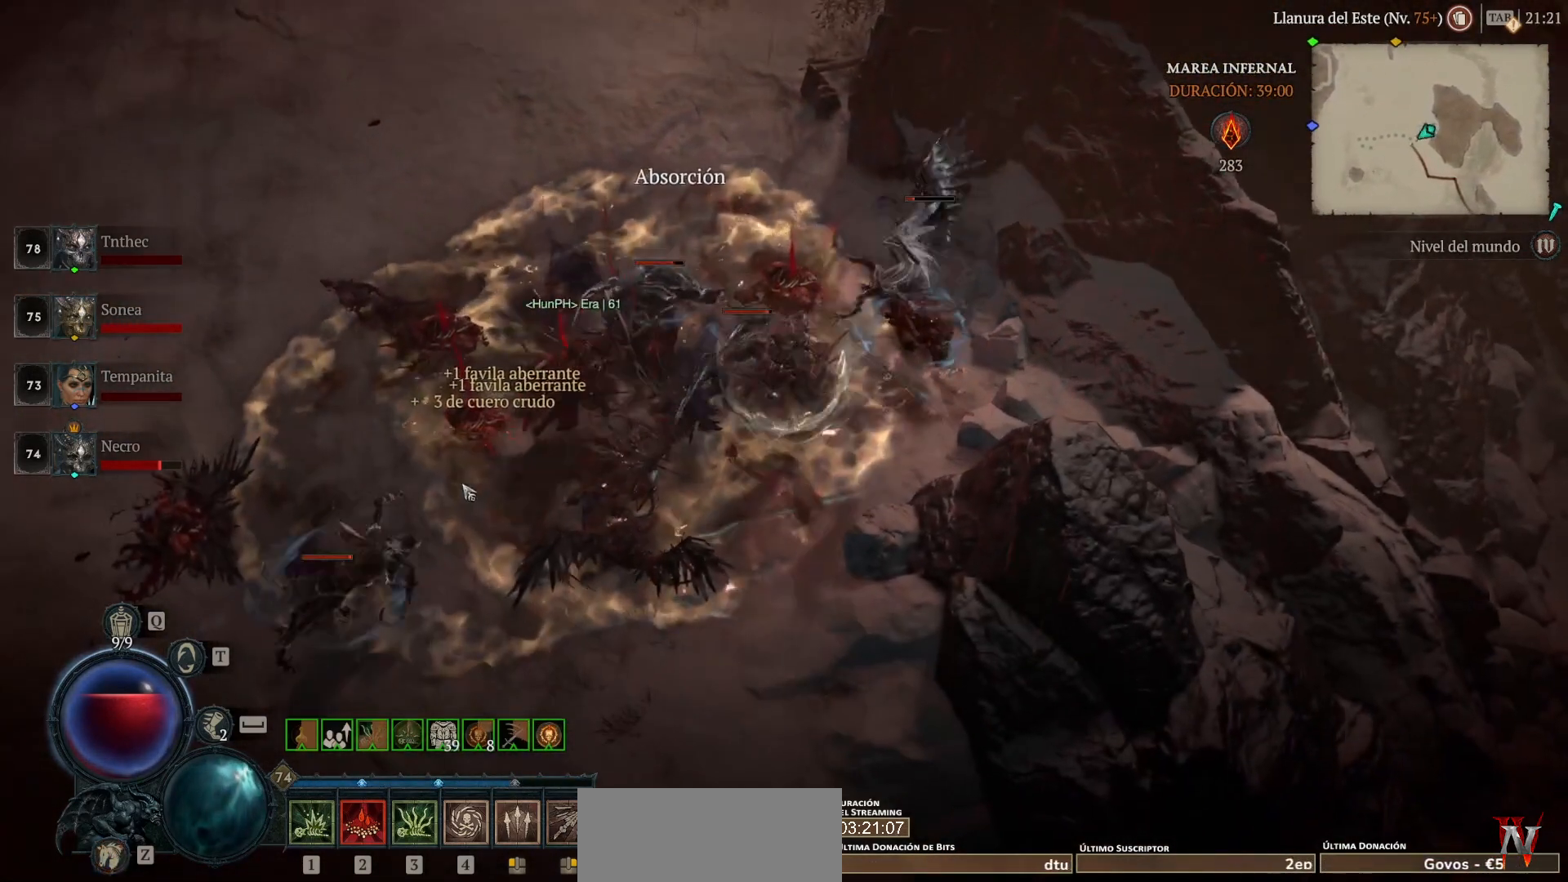
{"keys": [], "mouse": ["left", "mb4"], "events": [[120, "mouse_mb5", "up"], [120, "mouse_right", "up"], [400, "mouse_left", "down"], [400, "mouse_mb4", "down"]]}
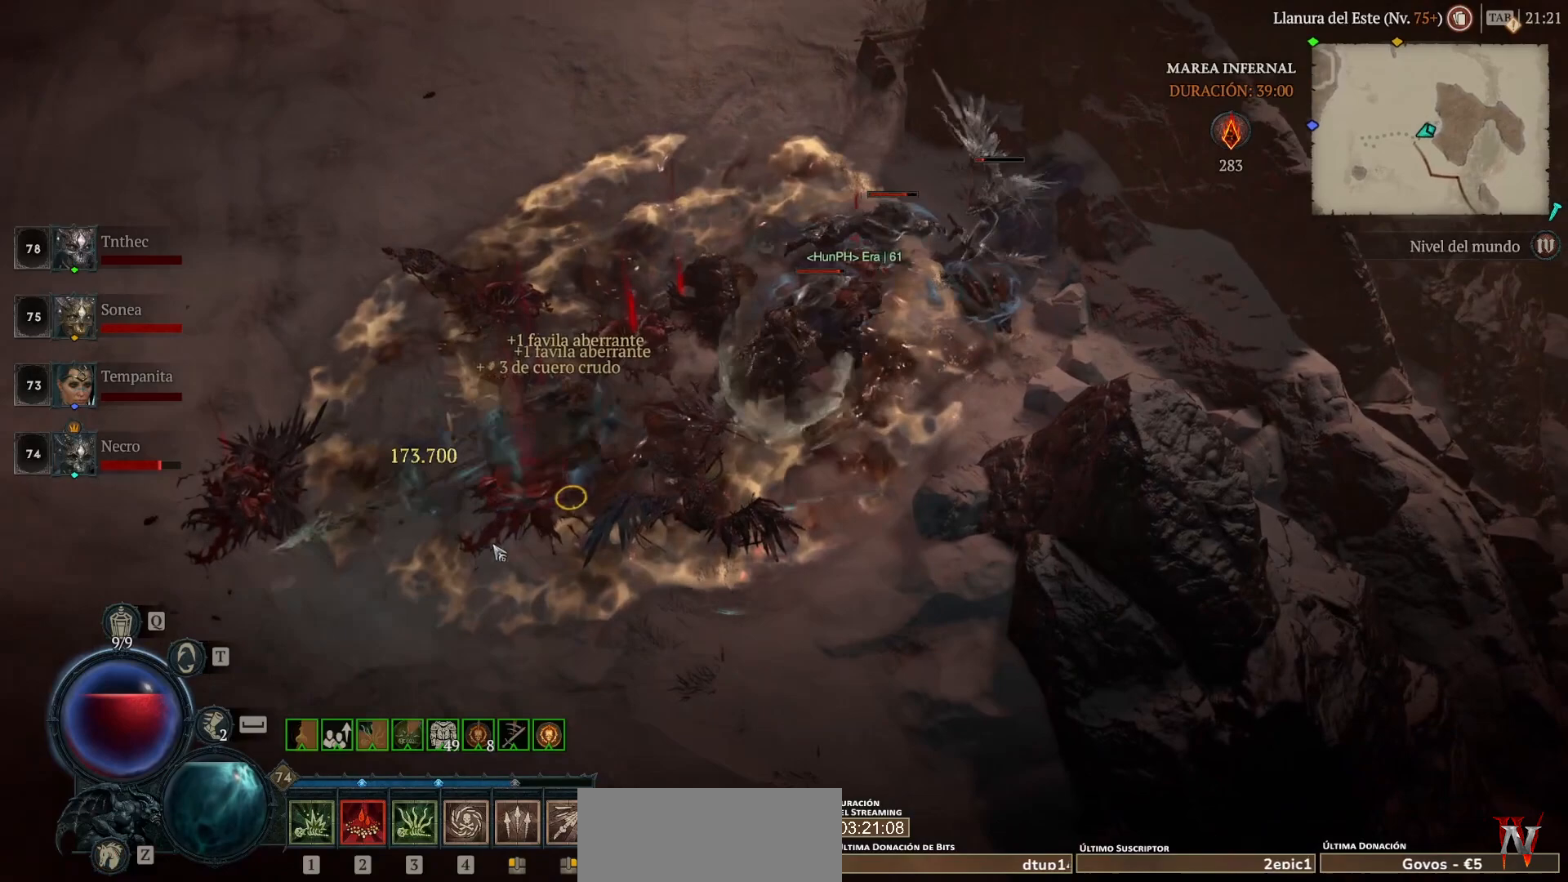
{"keys": [], "mouse": ["left", "mb4"], "events": []}
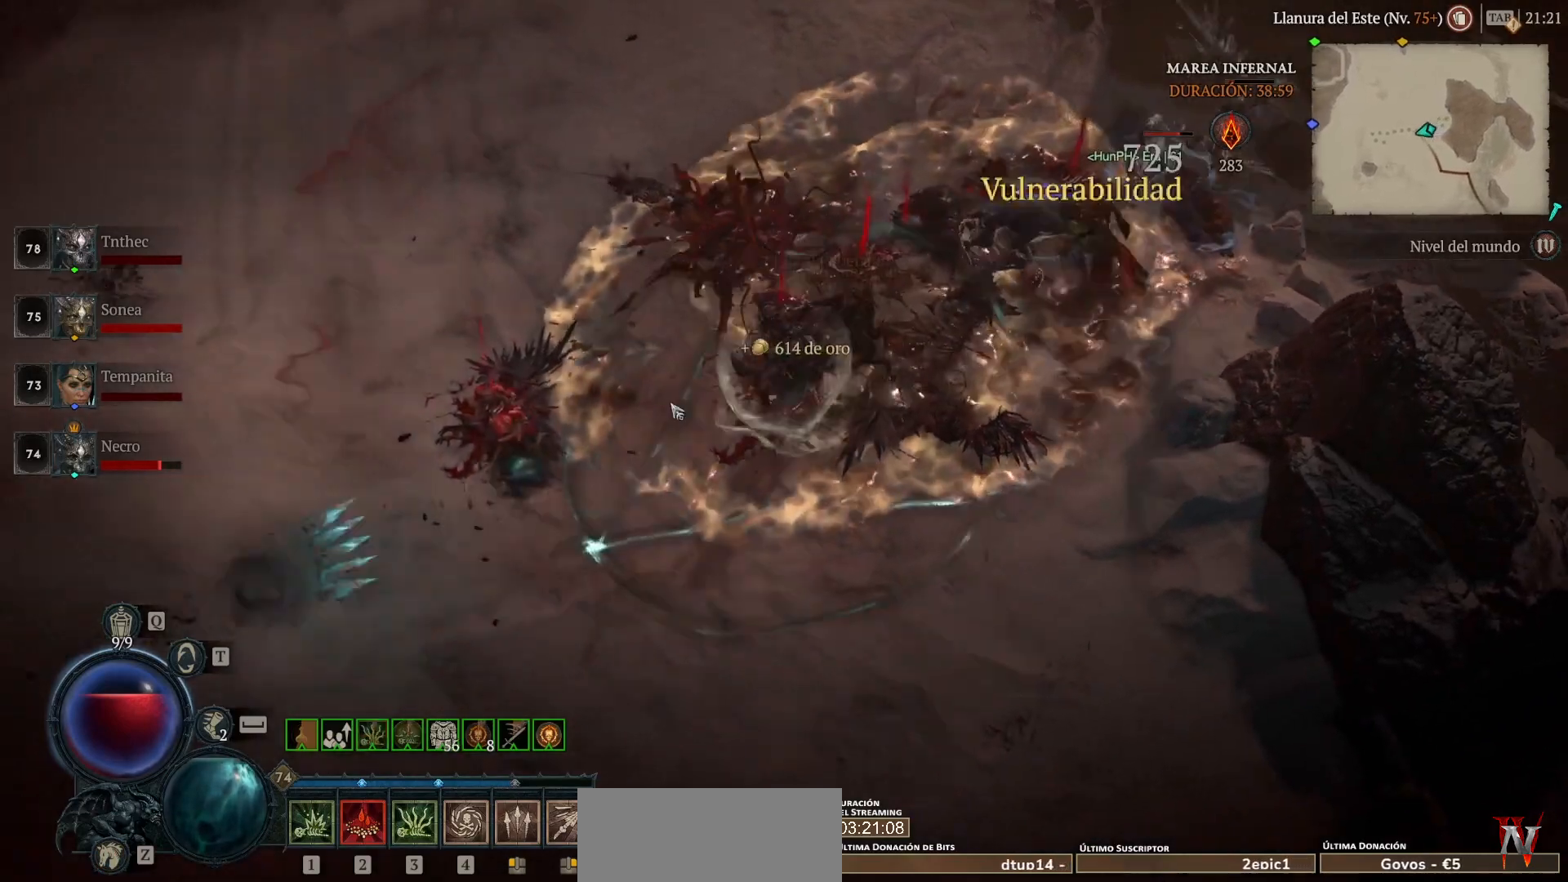
{"keys": [], "mouse": [], "events": [[480, "mouse_left", "up"], [480, "mouse_mb4", "up"]]}
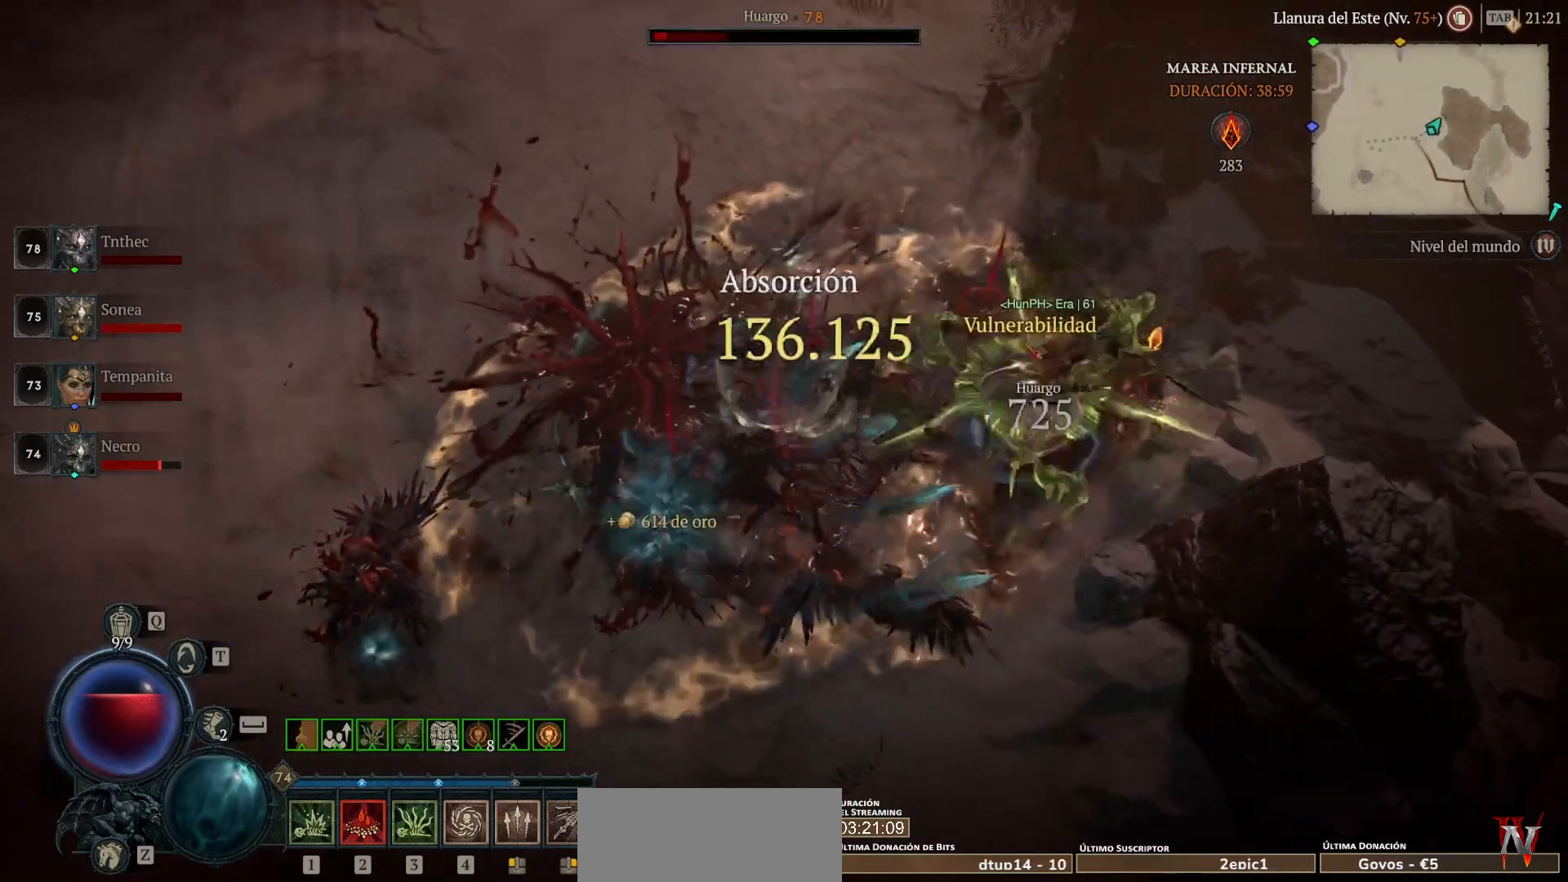
{"keys": [], "mouse": ["left", "mb4"], "events": [[40, "mouse_mb5", "down"], [40, "mouse_right", "down"], [160, "mouse_mb5", "up"], [160, "mouse_right", "up"], [480, "mouse_left", "down"], [480, "mouse_mb4", "down"]]}
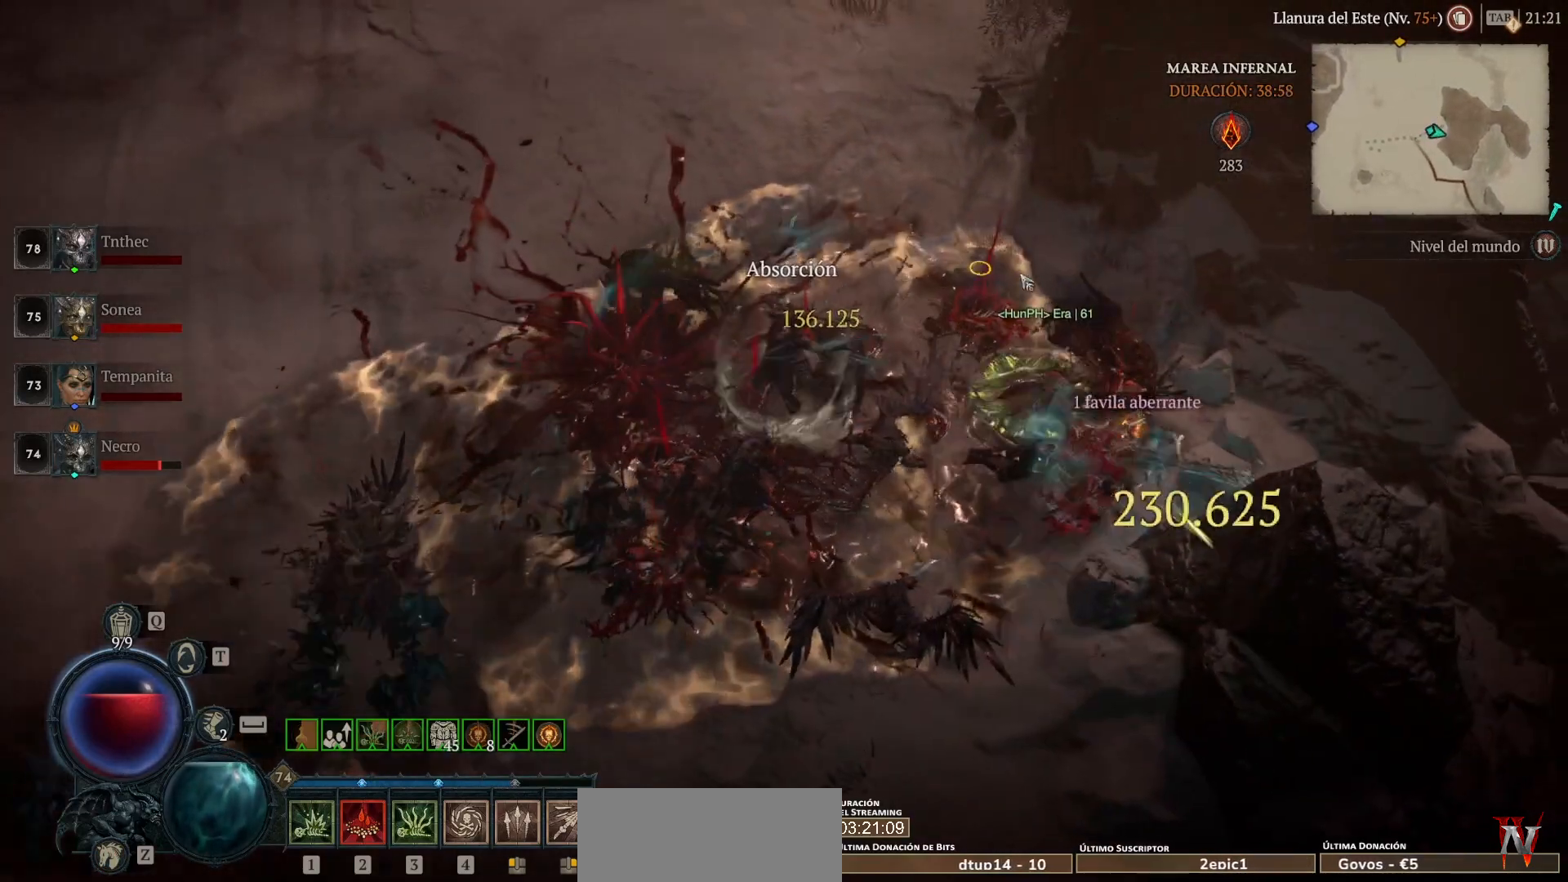
{"keys": [], "mouse": ["left", "mb4"], "events": []}
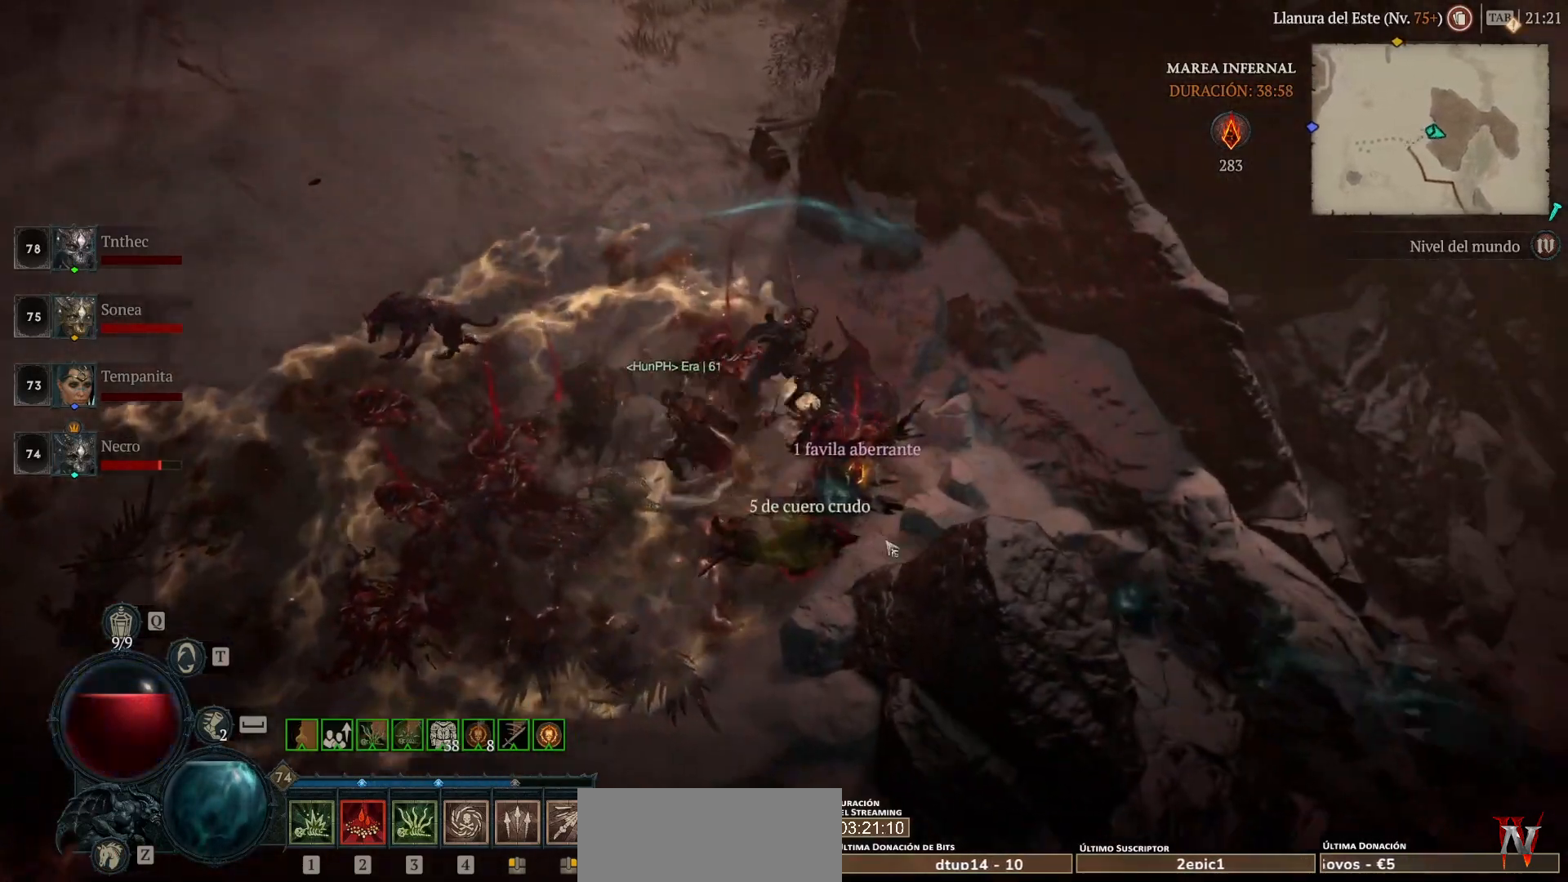
{"keys": [], "mouse": ["left", "mb4"], "events": []}
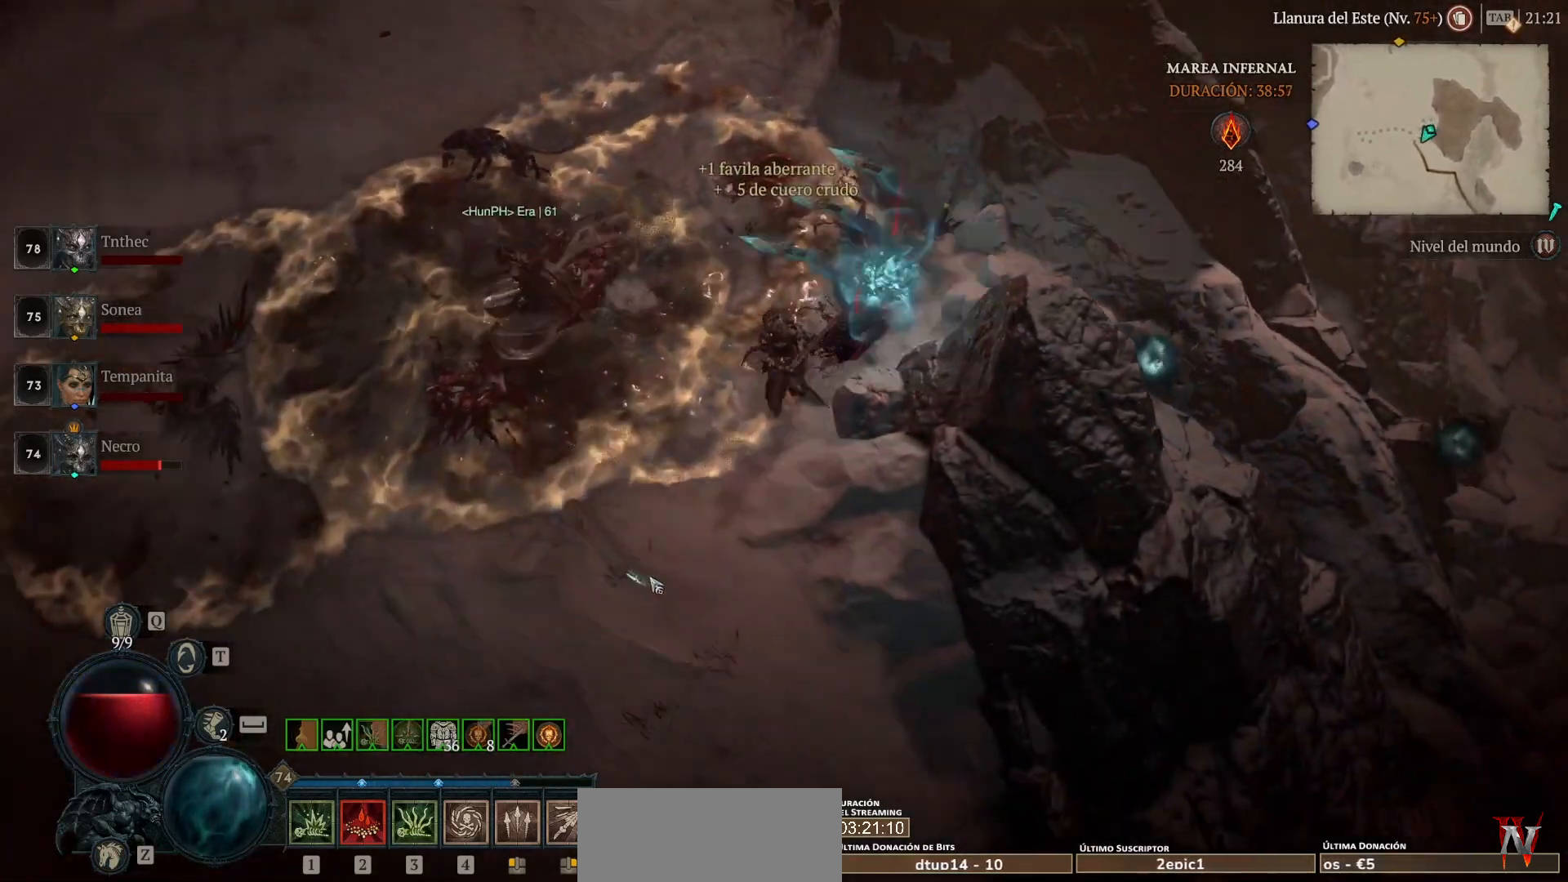
{"keys": [], "mouse": ["left", "mb4"], "events": []}
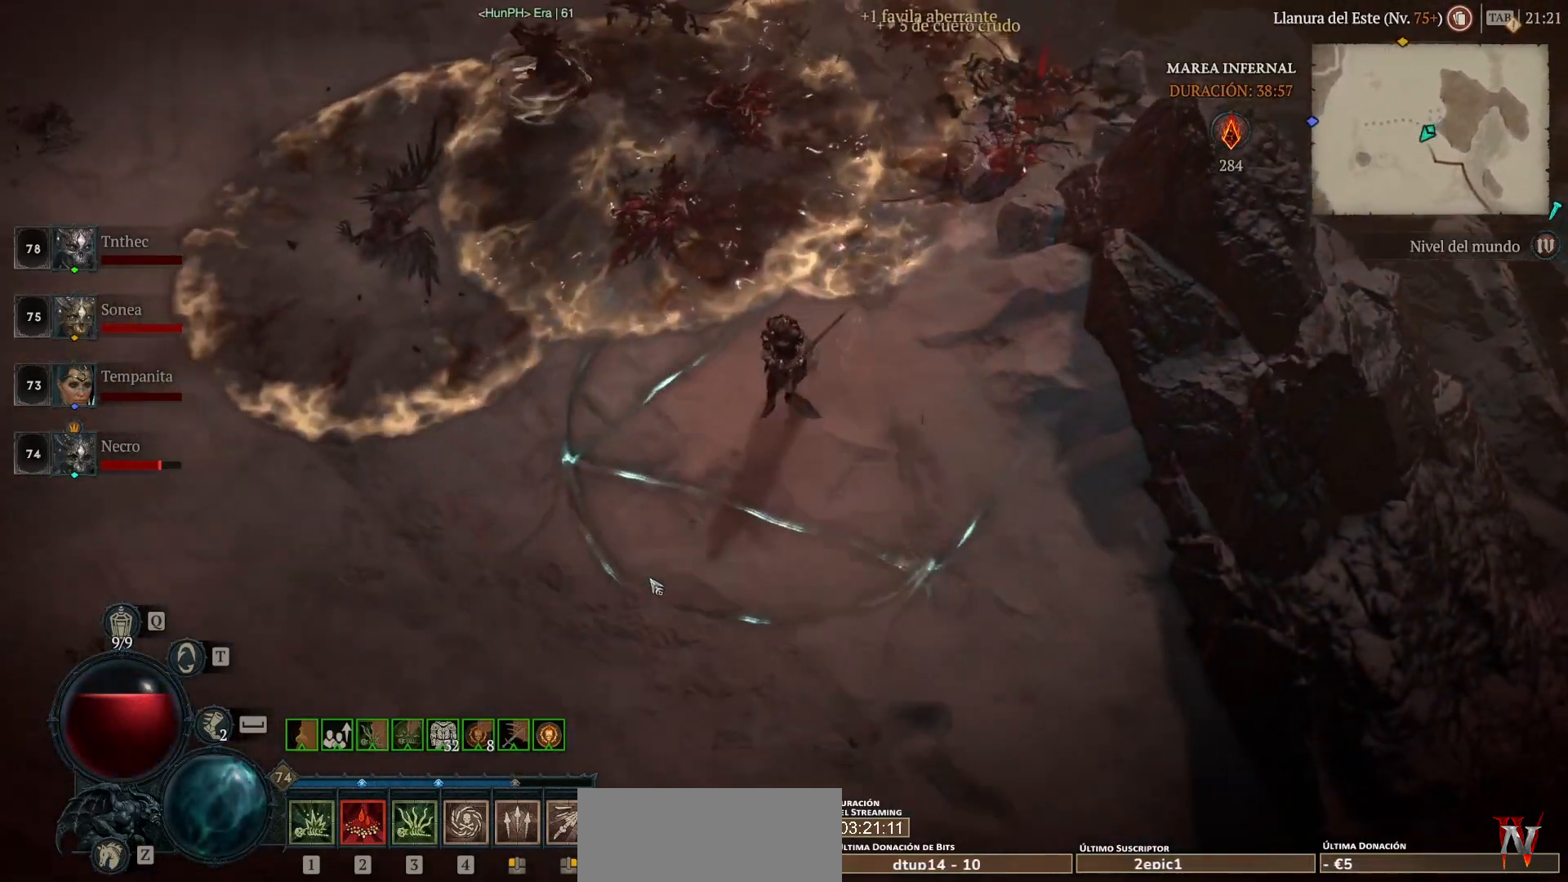
{"keys": [], "mouse": ["left", "mb4"], "events": []}
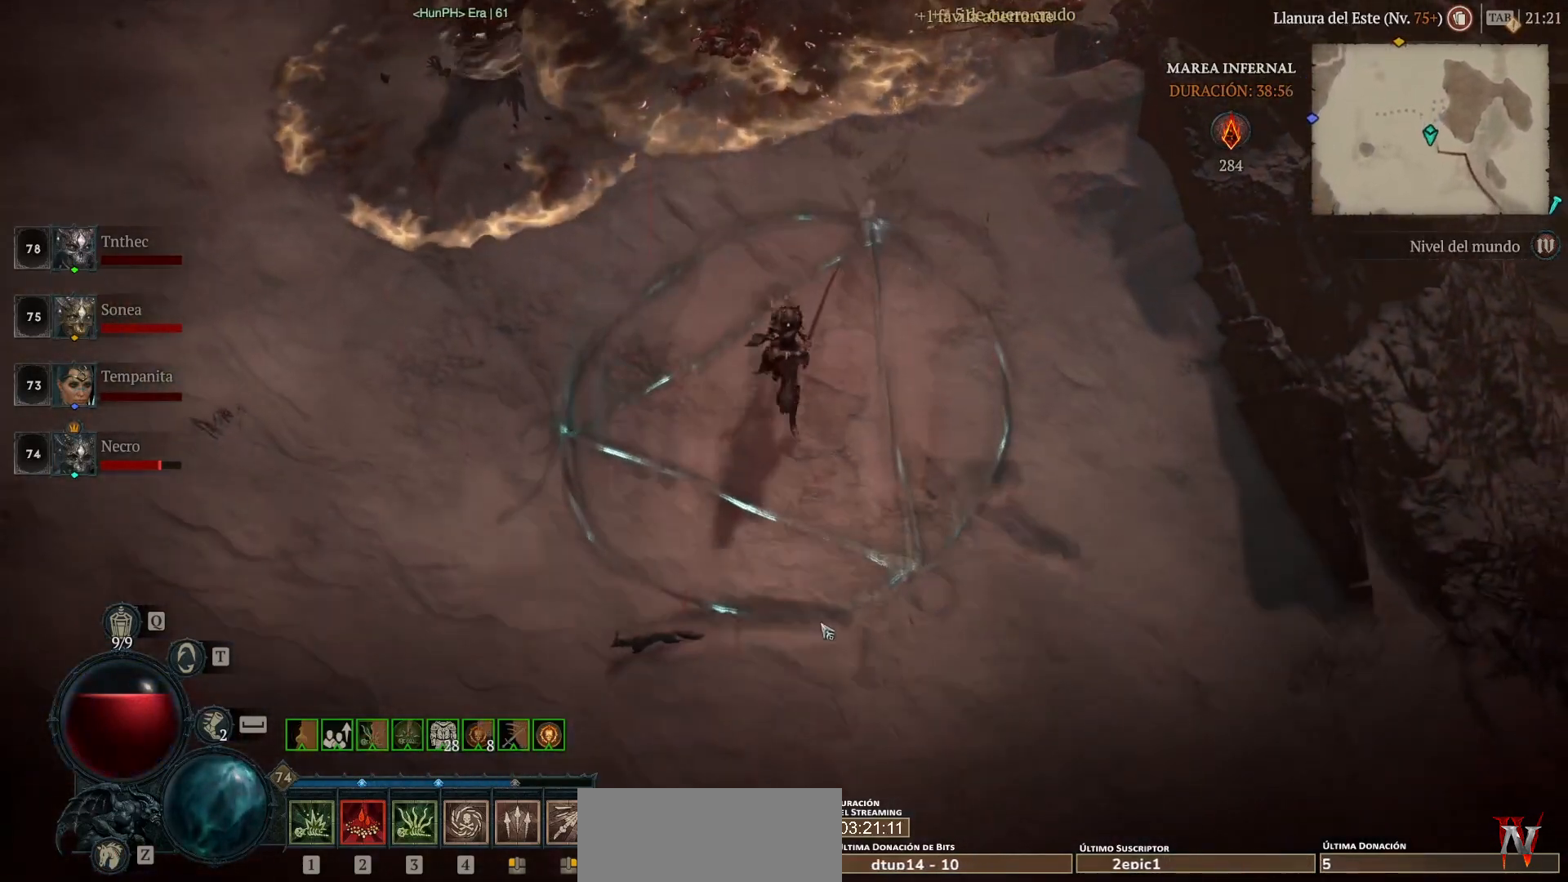
{"keys": [], "mouse": ["left", "mb4"], "events": []}
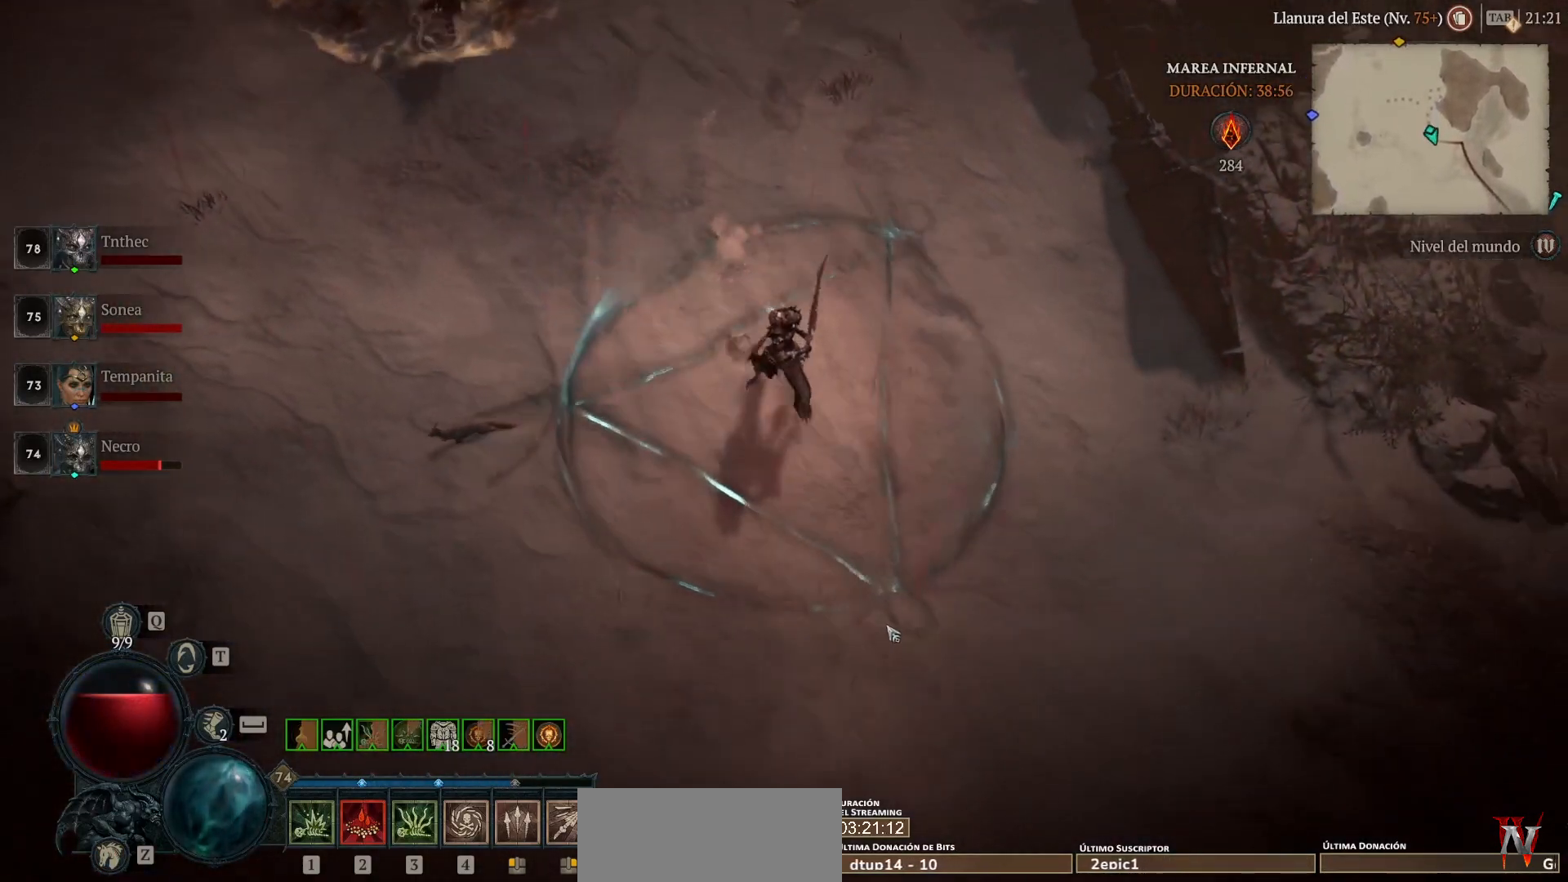
{"keys": [], "mouse": ["left", "mb4"], "events": []}
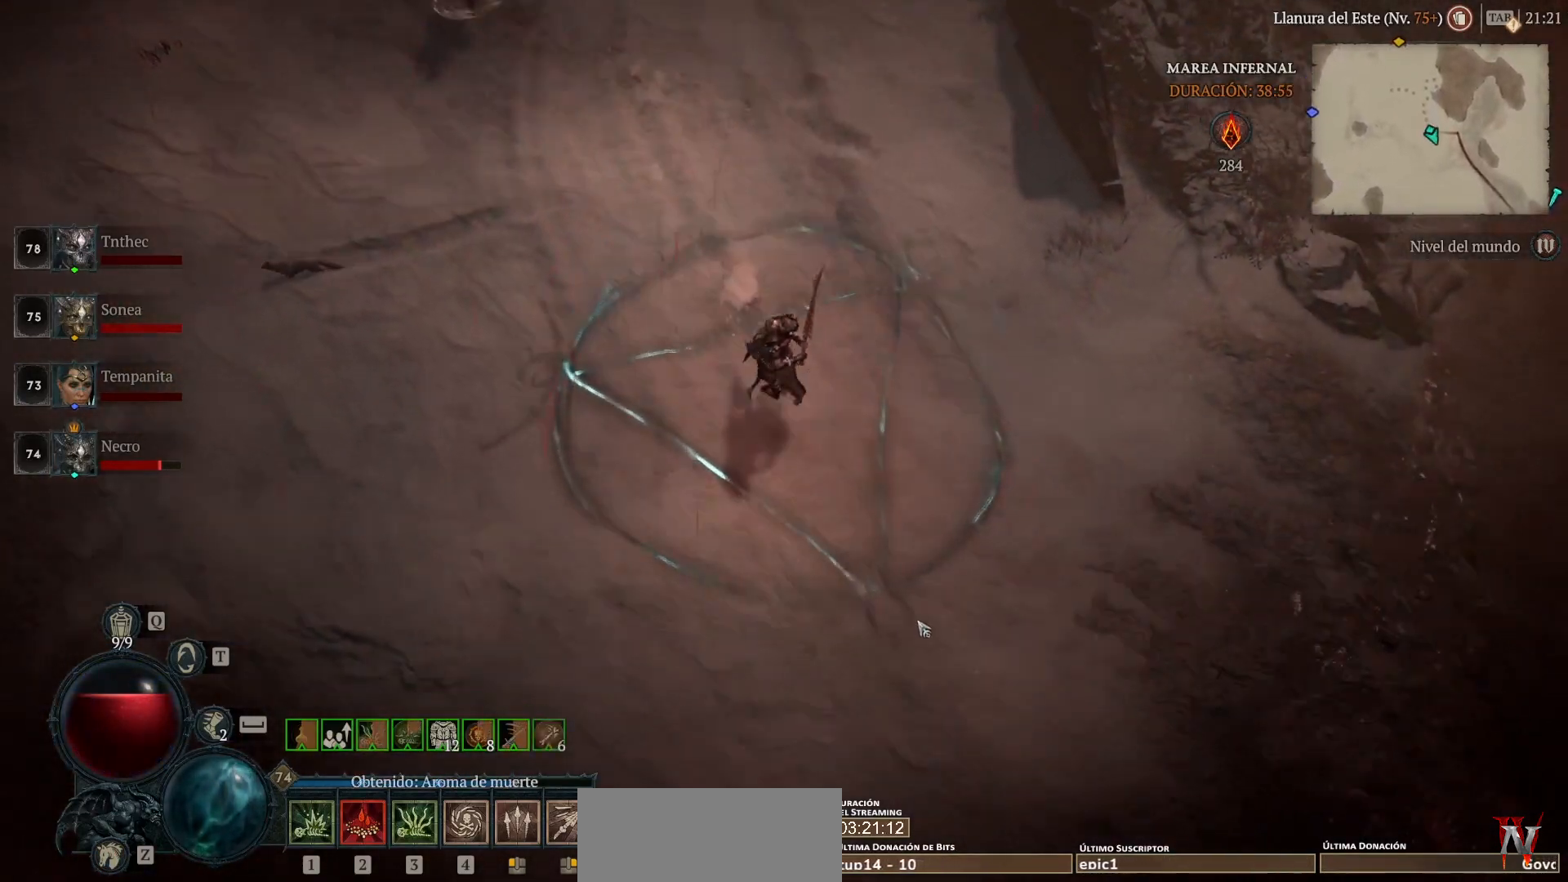
{"keys": [], "mouse": ["left", "mb4"], "events": []}
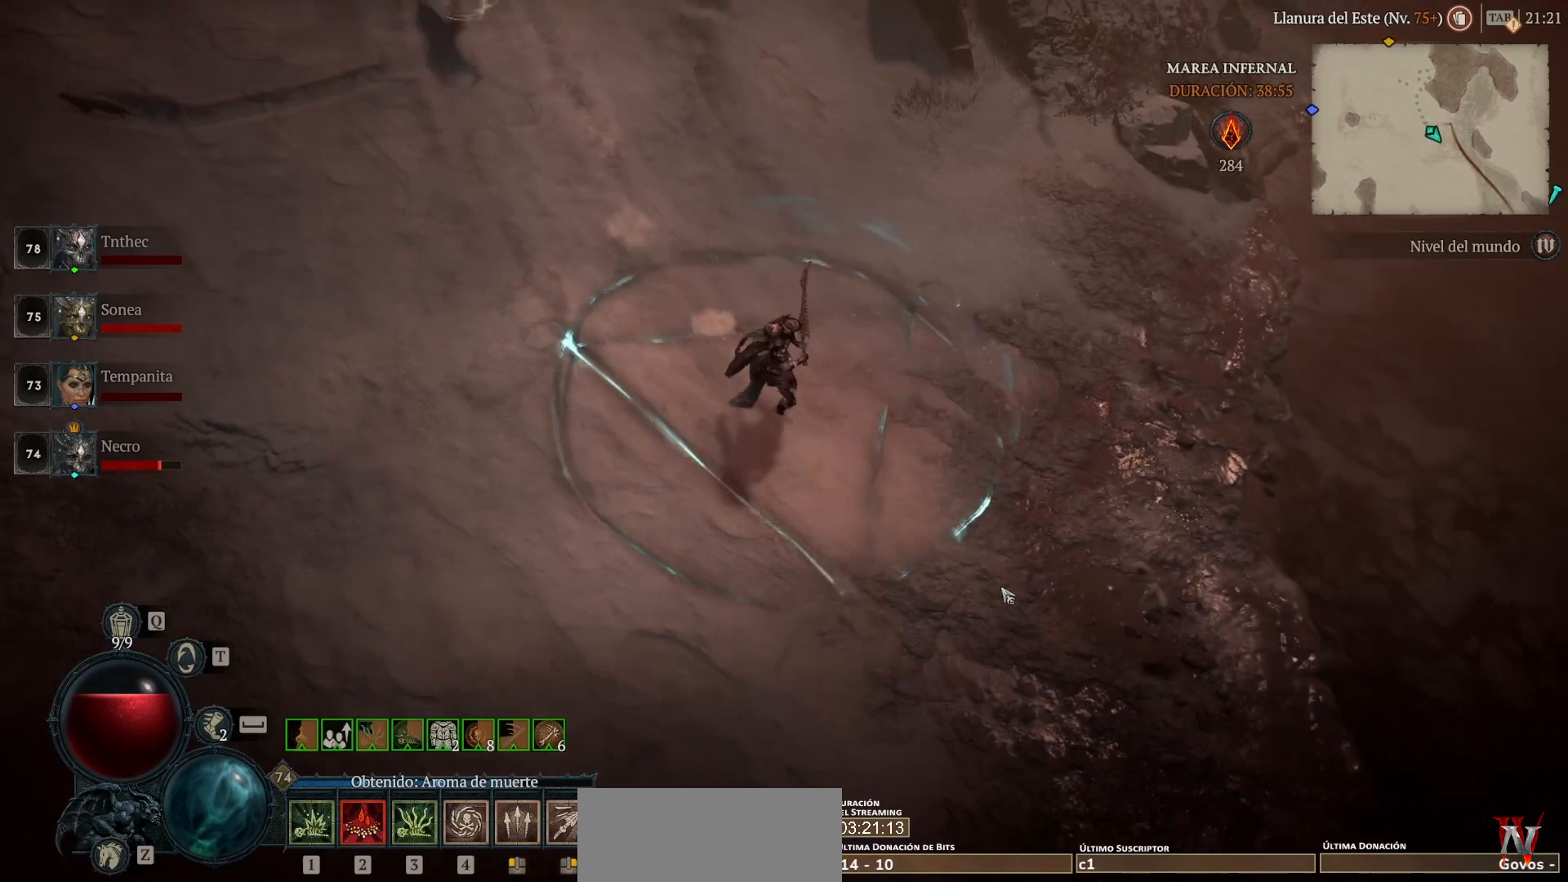
{"keys": [], "mouse": ["left", "mb4"], "events": []}
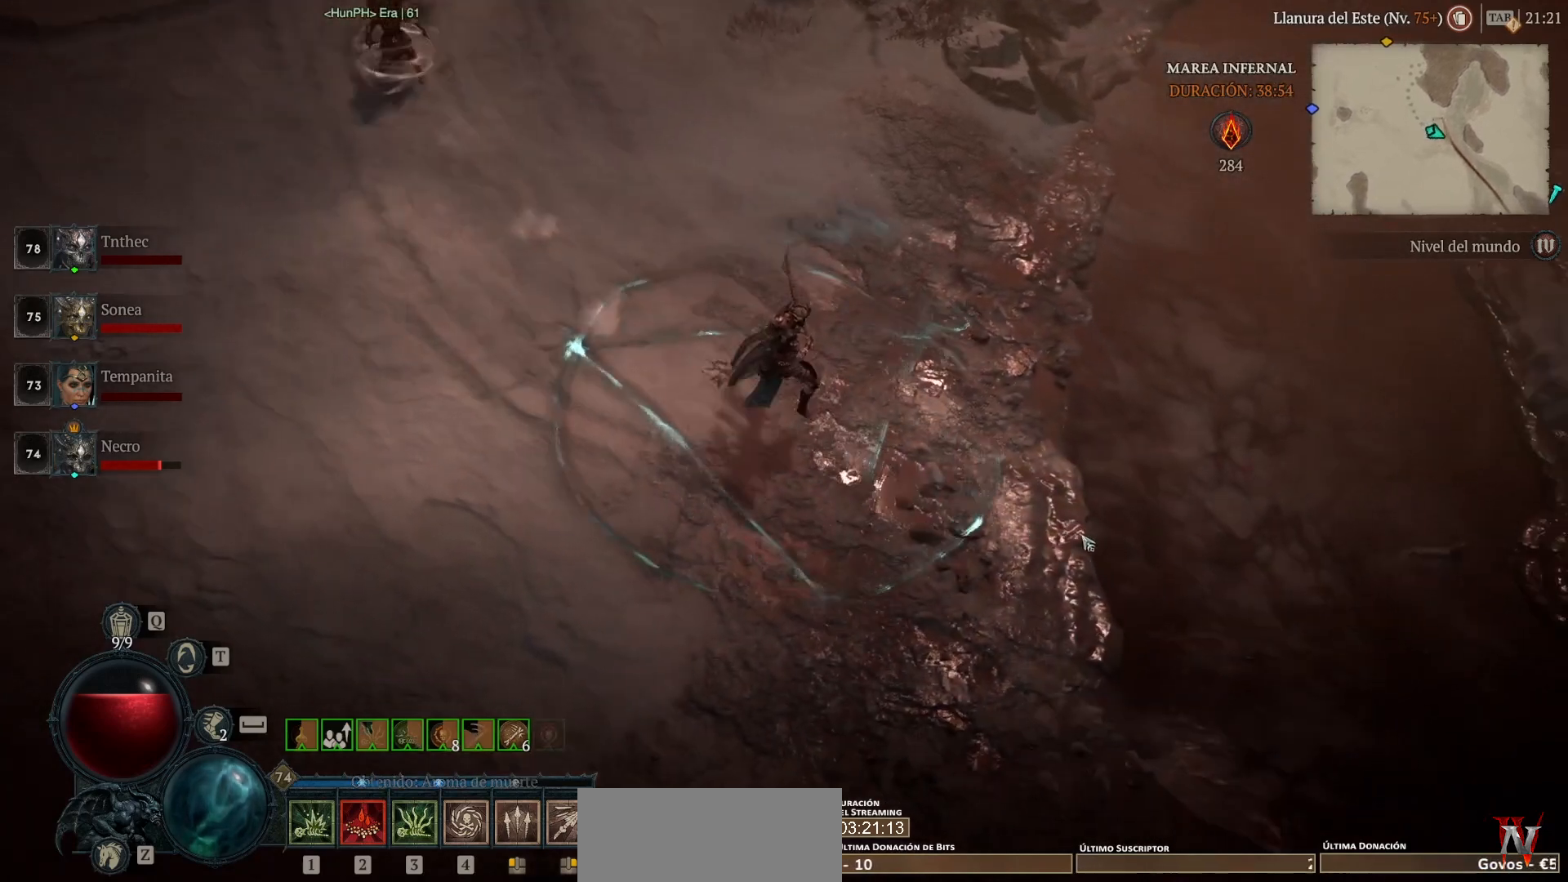
{"keys": [], "mouse": ["left", "mb4"], "events": []}
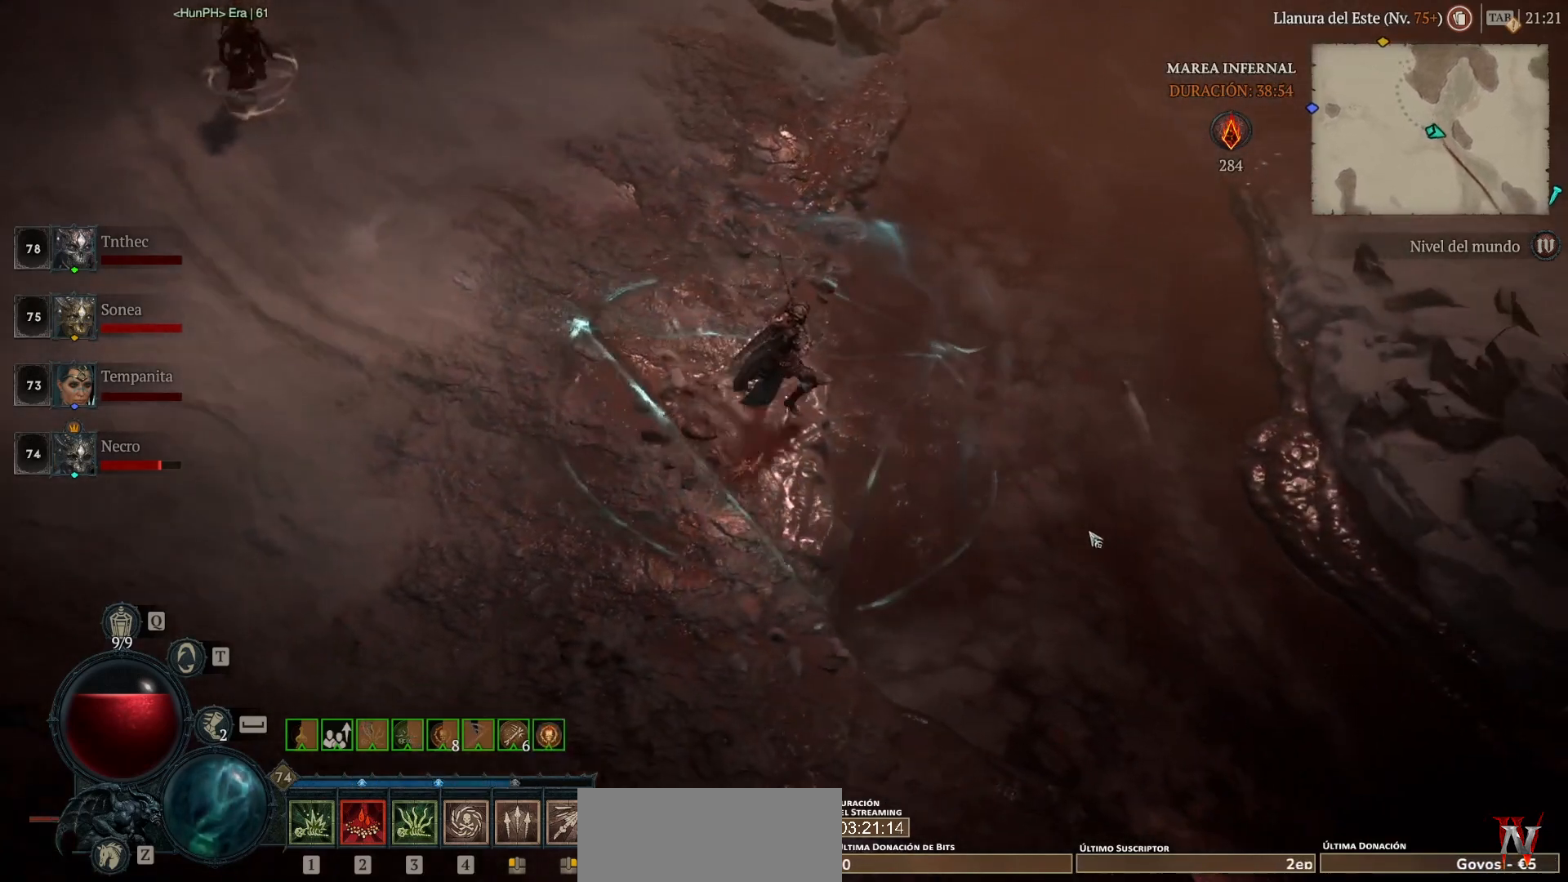
{"keys": [], "mouse": ["left", "mb4"], "events": []}
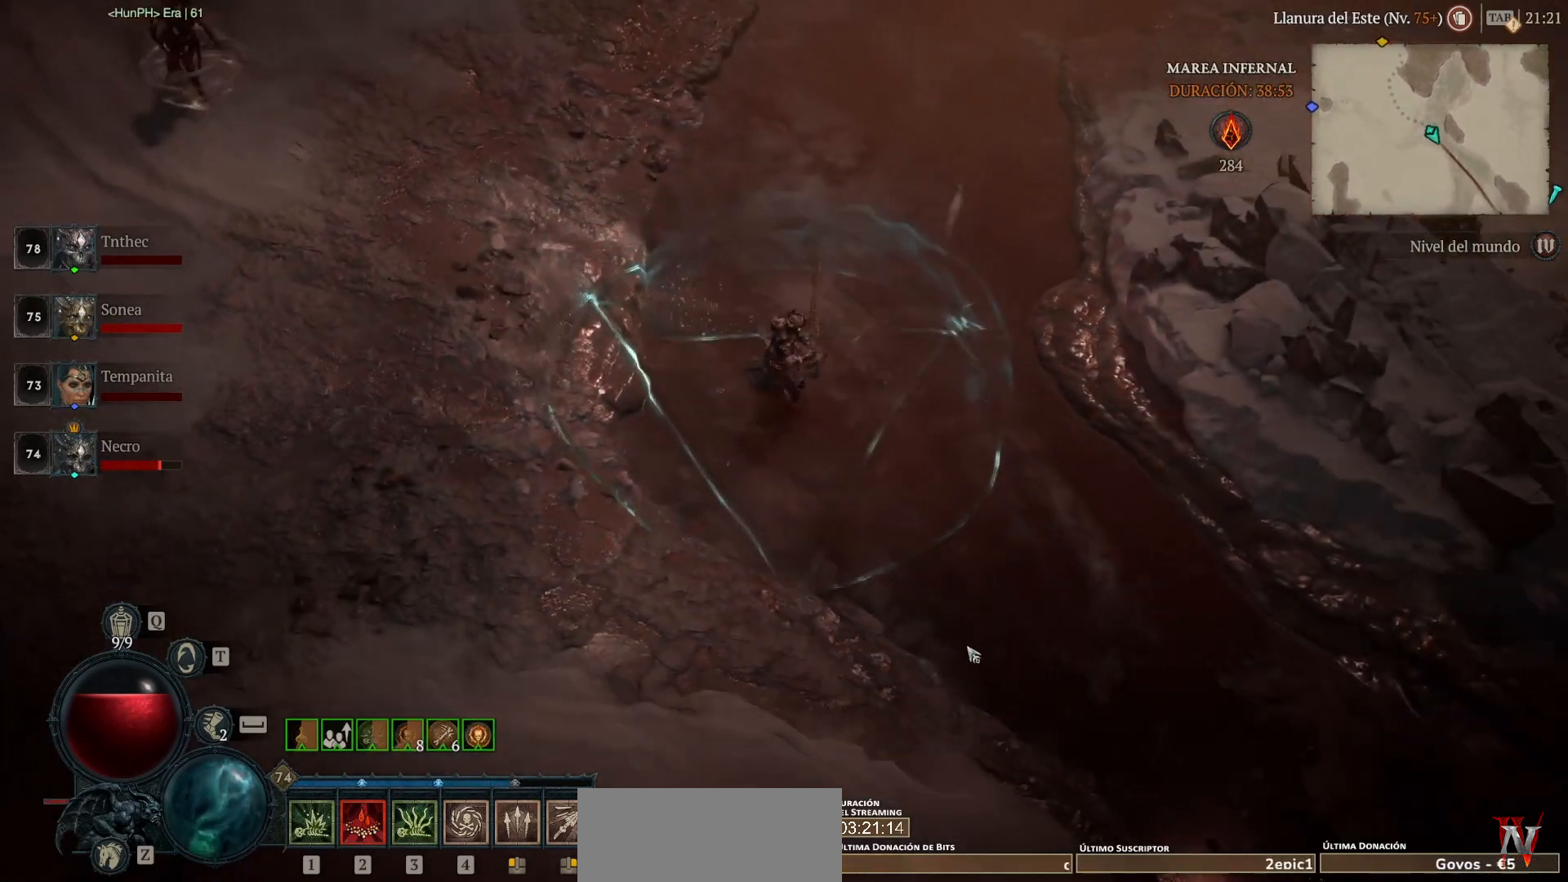
{"keys": [], "mouse": ["left", "mb4"], "events": []}
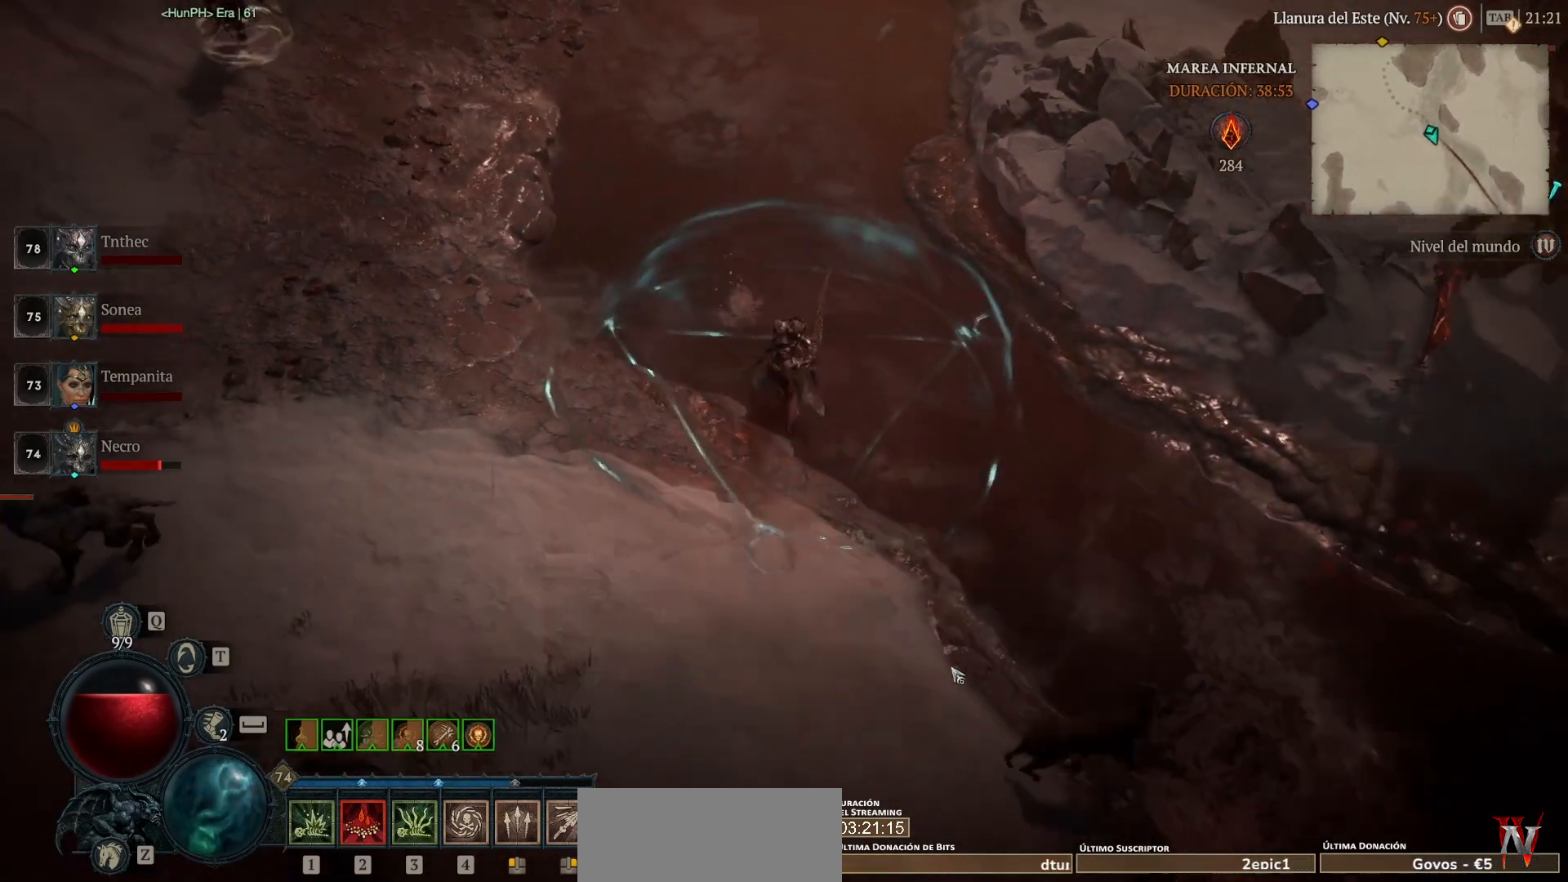
{"keys": [], "mouse": ["left", "mb4"], "events": []}
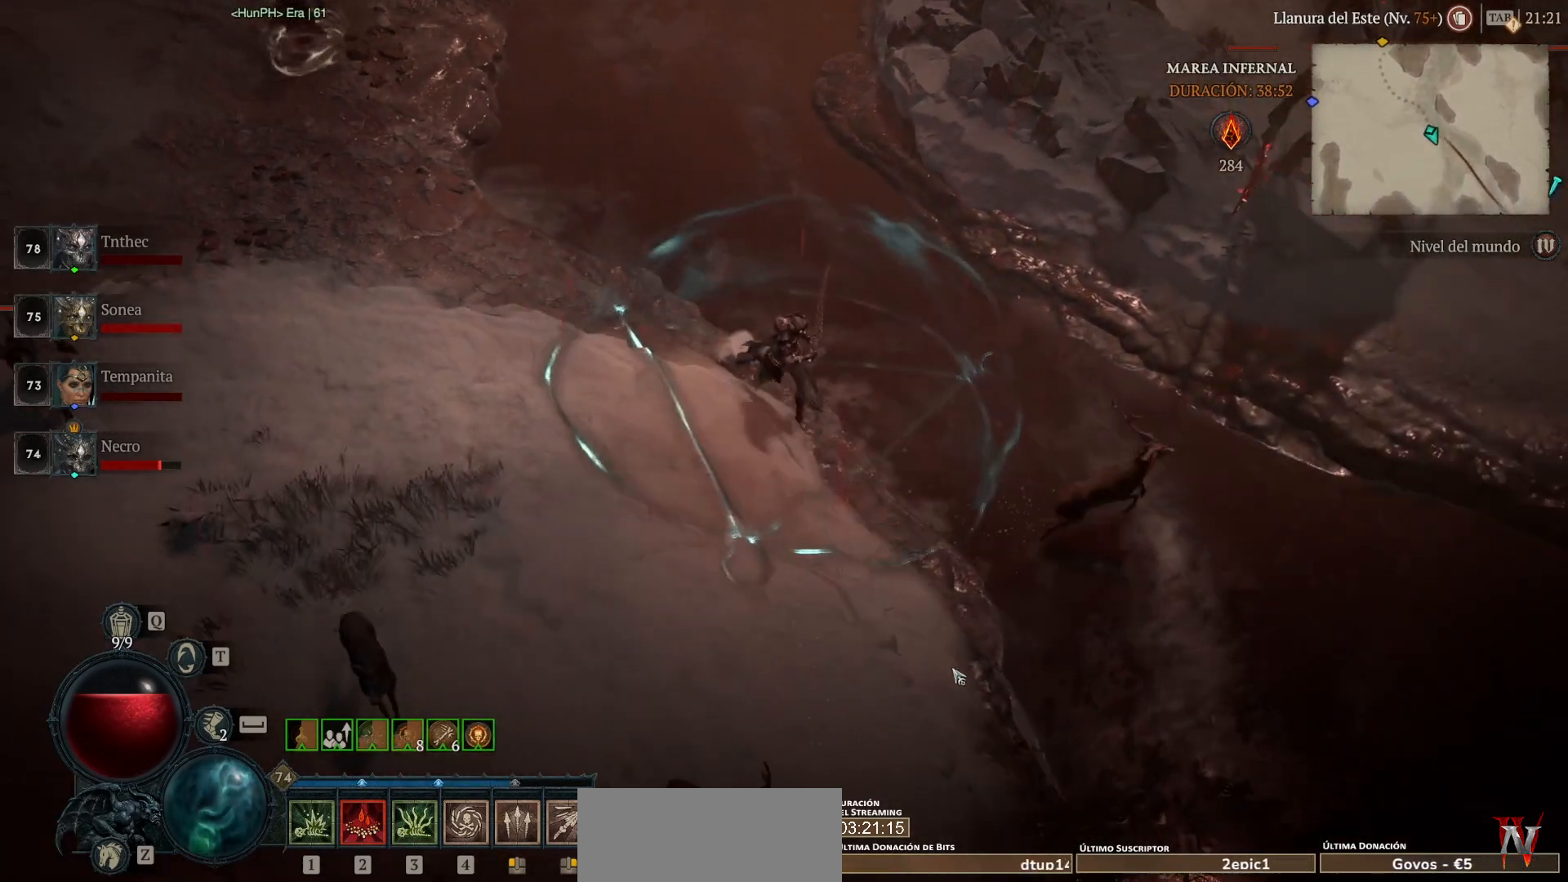
{"keys": [], "mouse": ["left", "mb4"], "events": []}
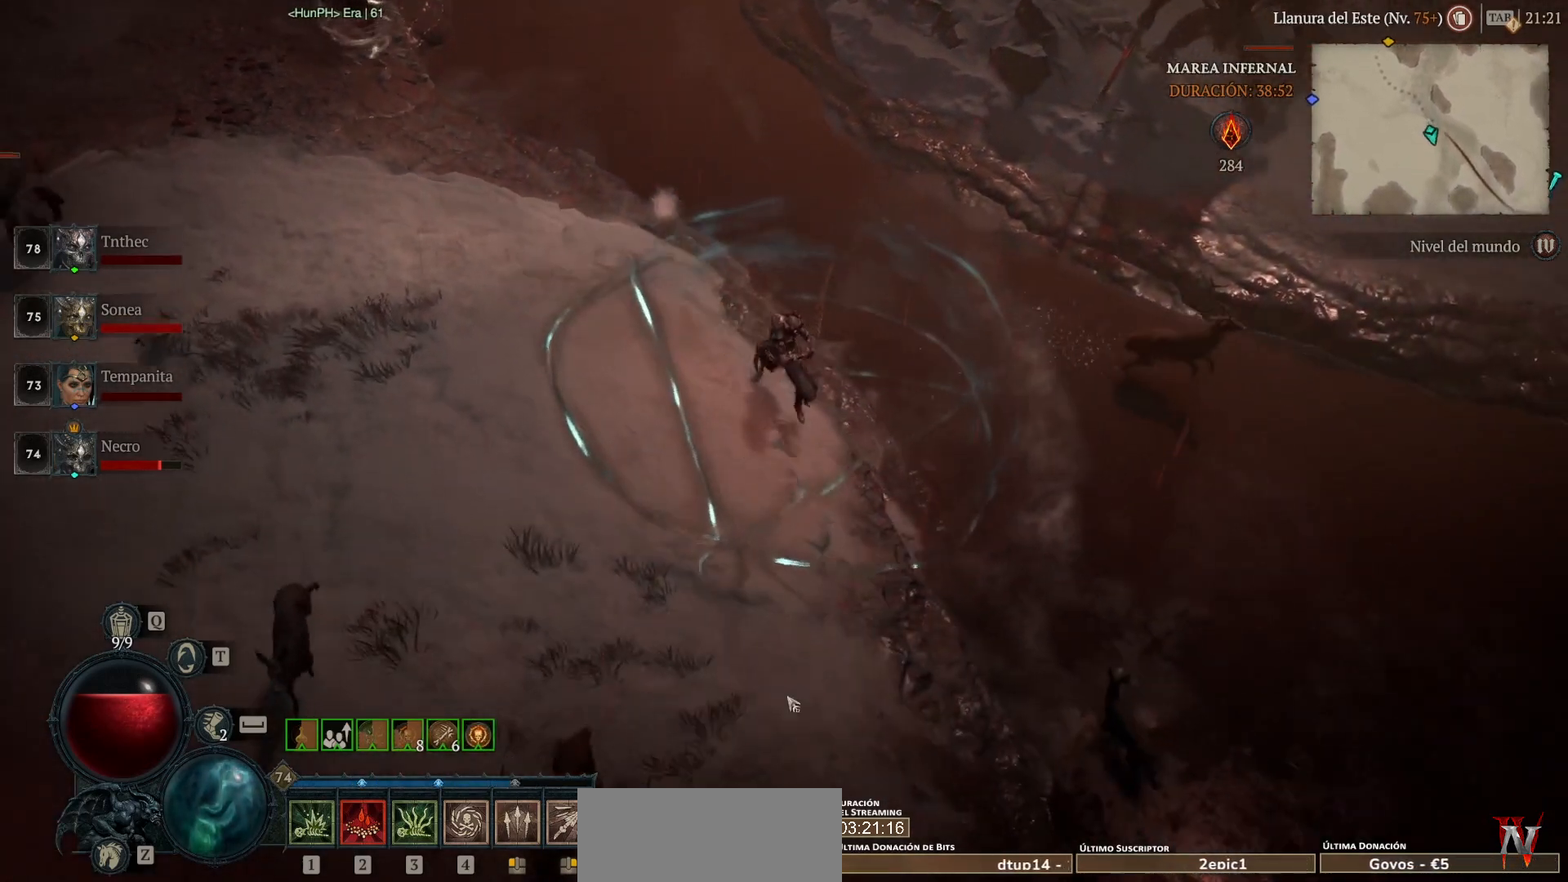
{"keys": [], "mouse": ["left", "mb4"], "events": []}